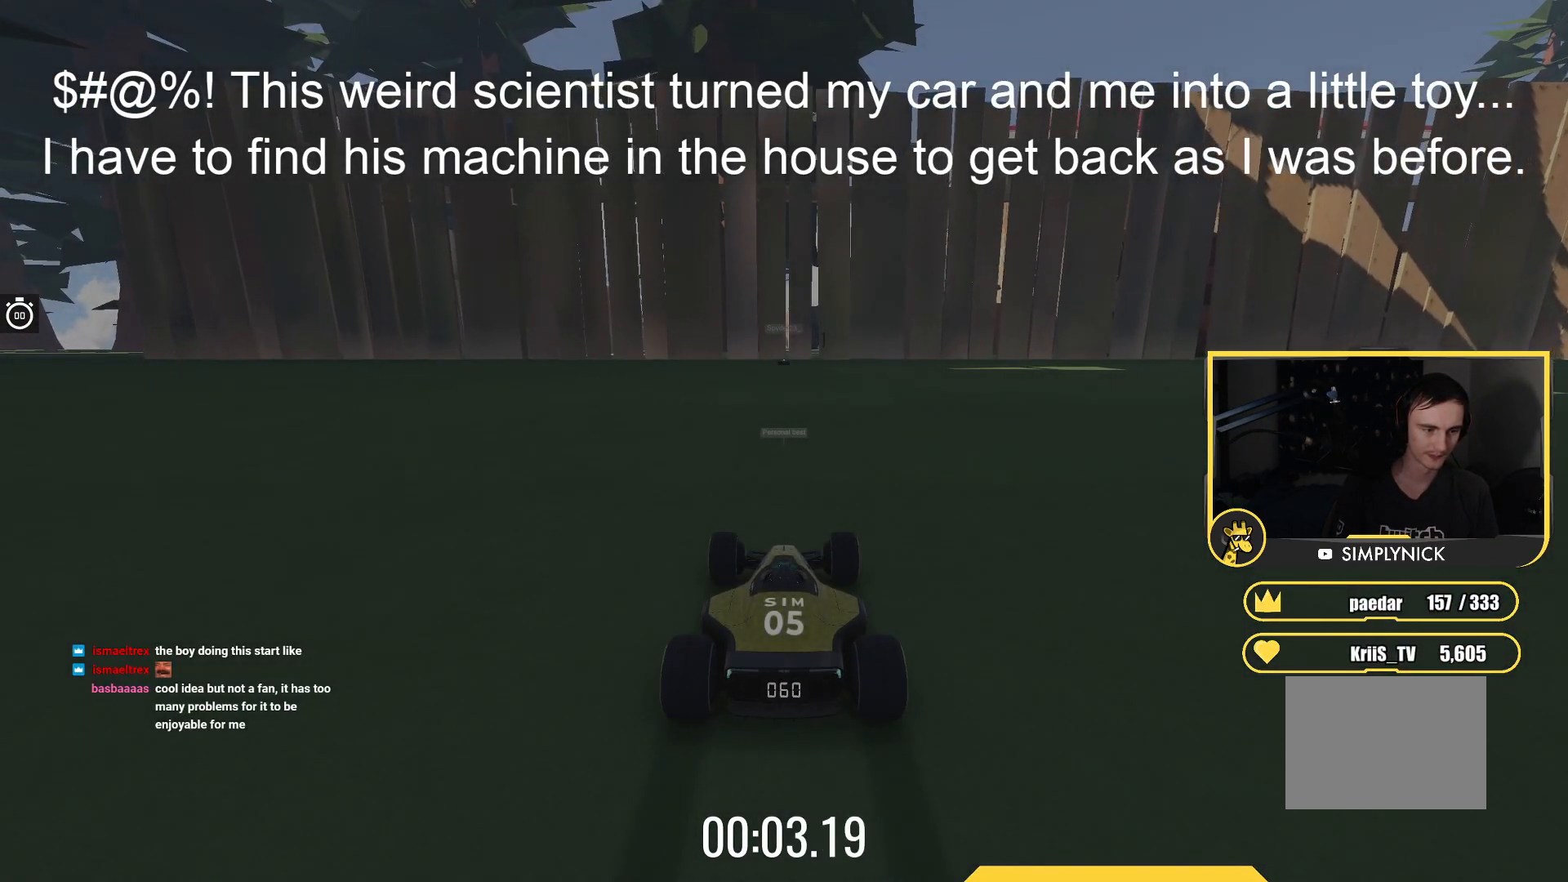
Gameplay with keyboard; each line is a JSON object with the keys held at the frame after it. "events" lists presses ("down") and releases ("up") of "down", "left", "right" and "up" between this image and that frame as [ms after this image, input, new state], when the widget could be followed in between. No other keys are recorded. Mouse input is not recorded.
{"keys": ["up"], "events": []}
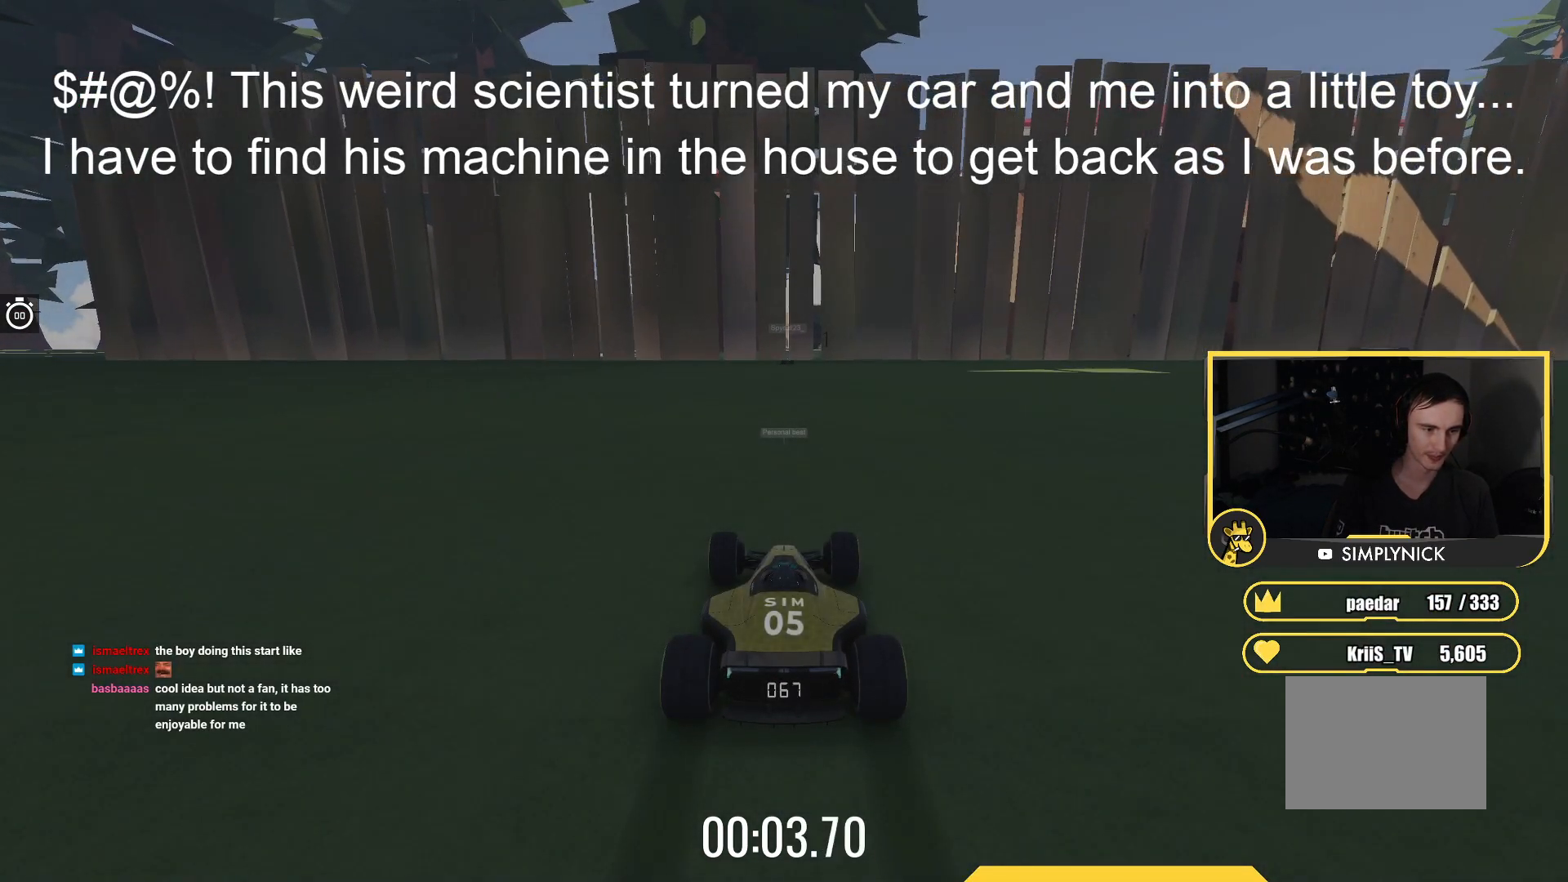
{"keys": ["up"], "events": []}
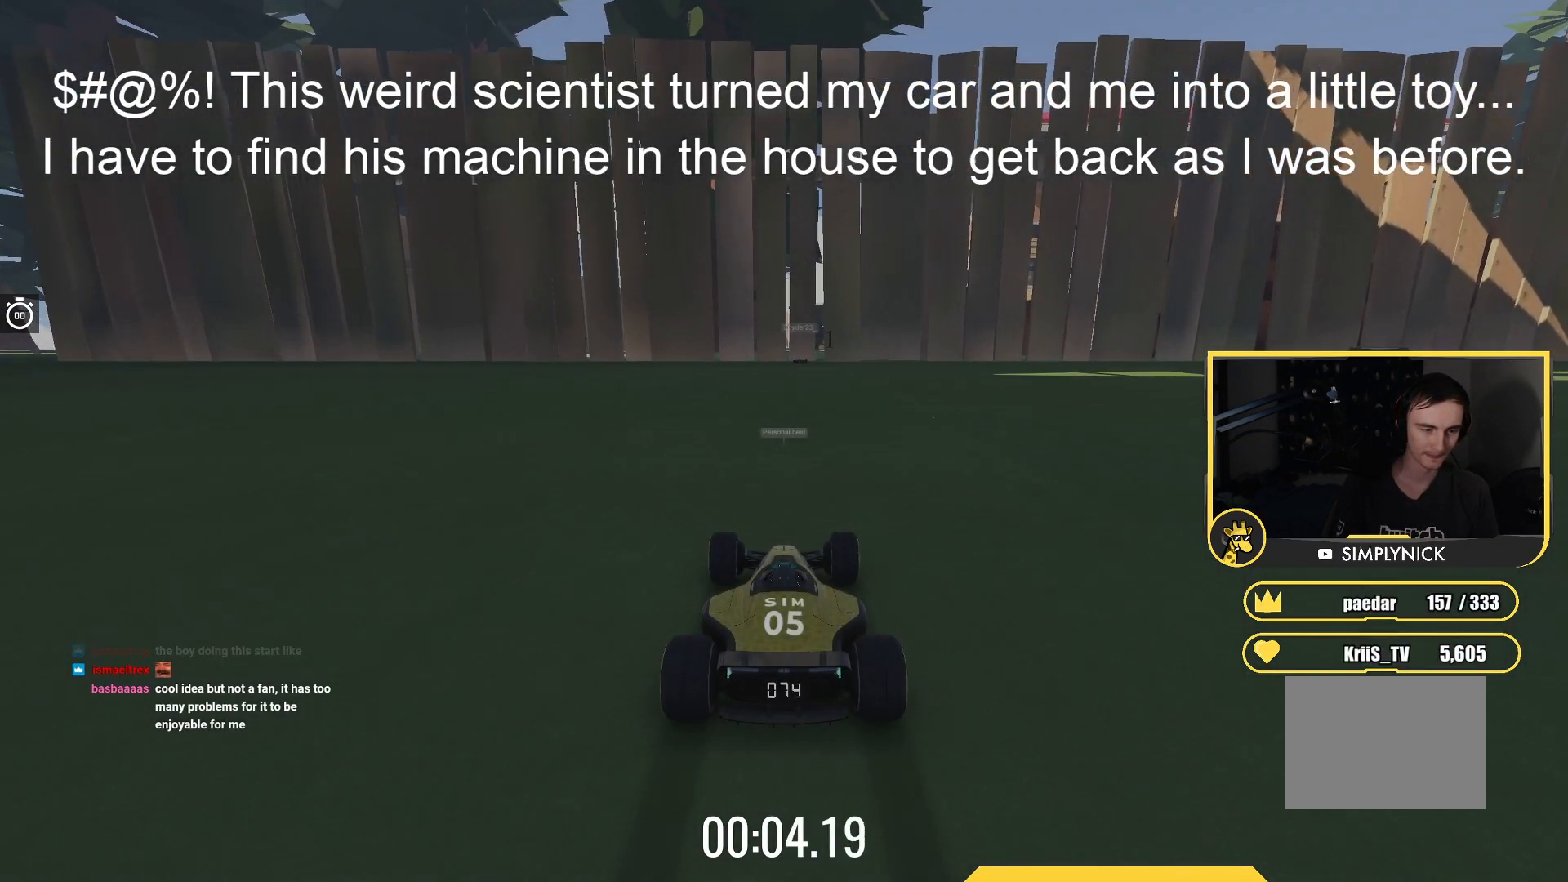
{"keys": ["up"], "events": []}
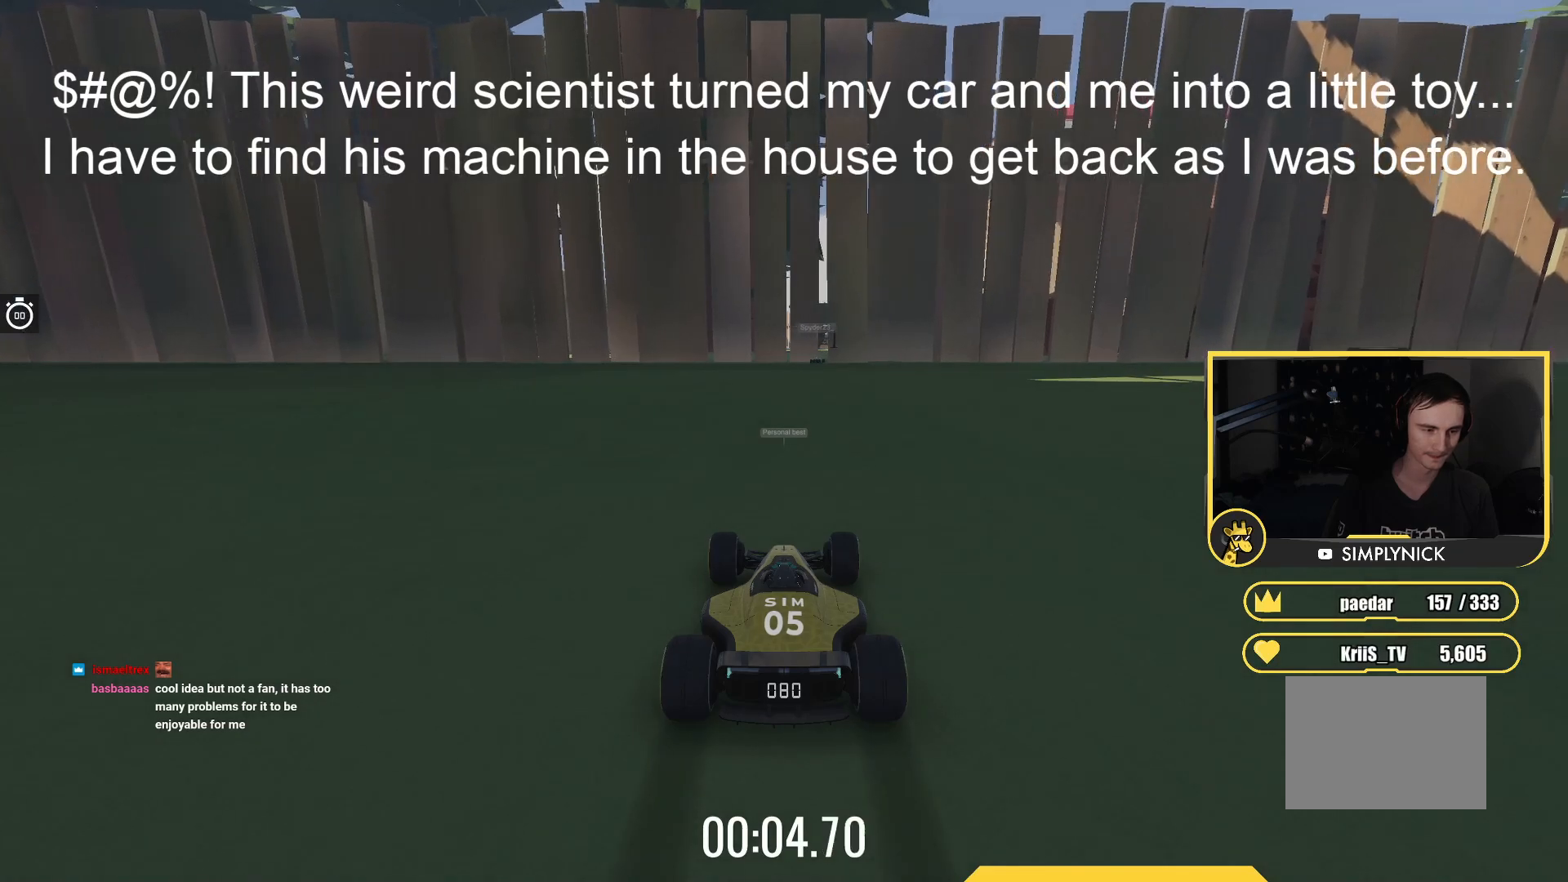
{"keys": ["up"], "events": []}
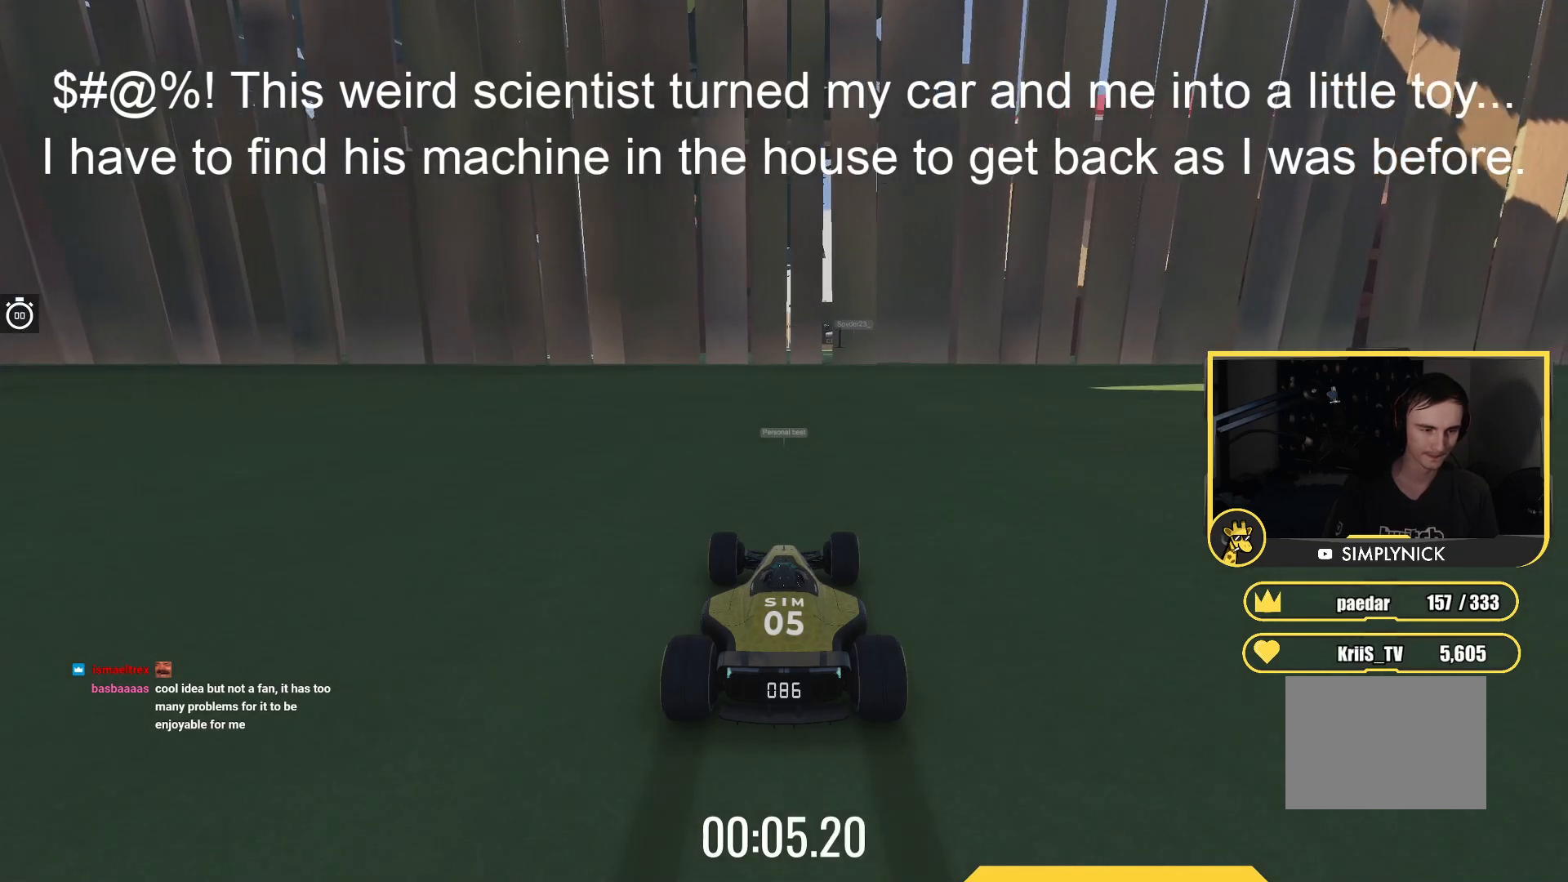
{"keys": ["up"], "events": []}
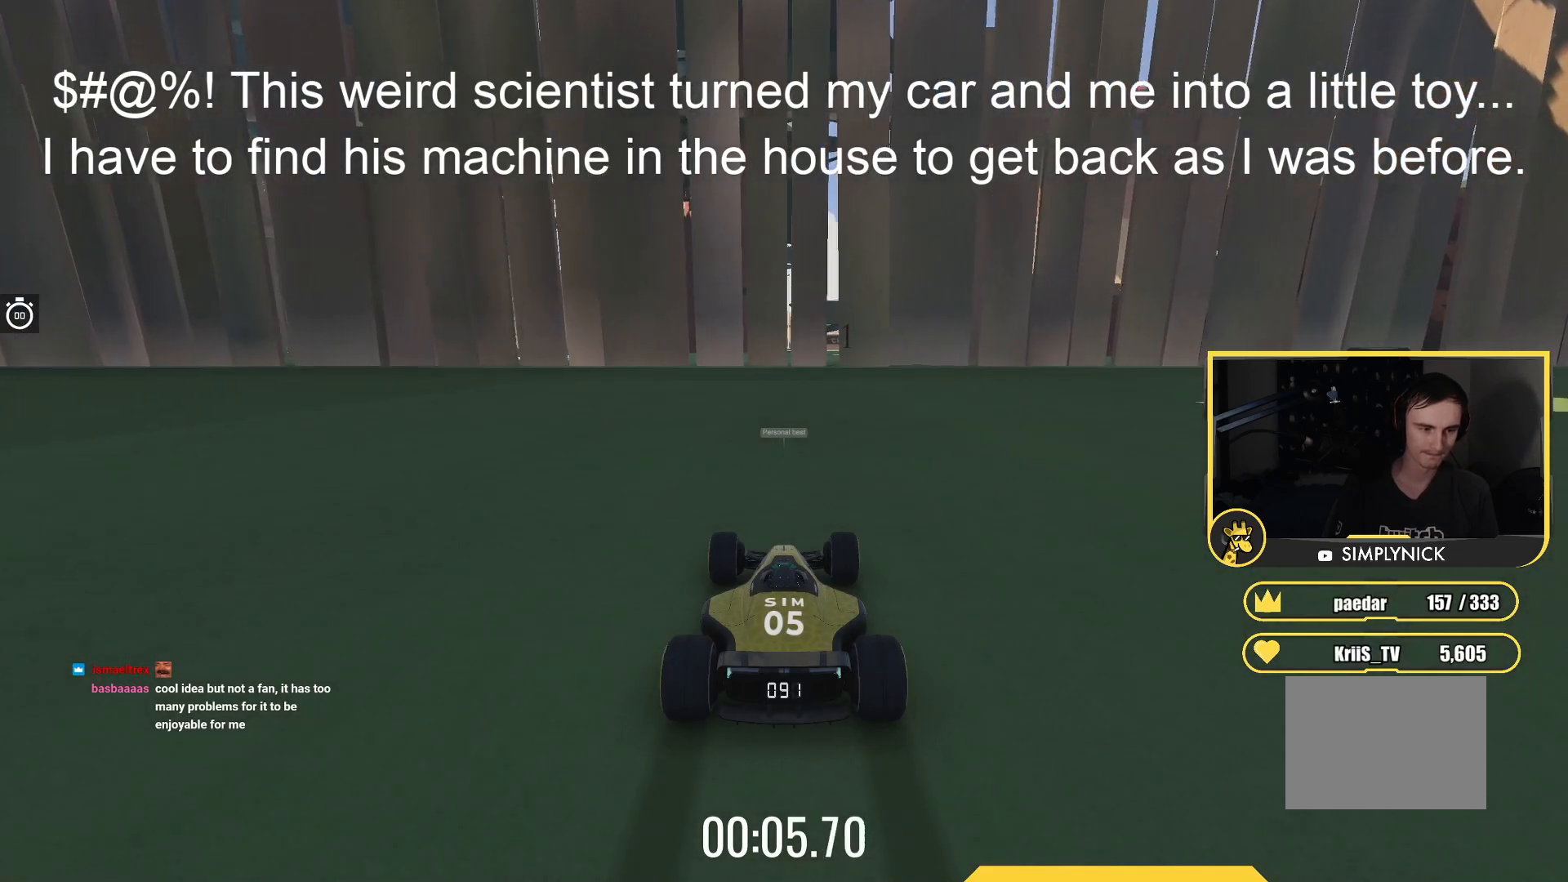
{"keys": ["up"], "events": []}
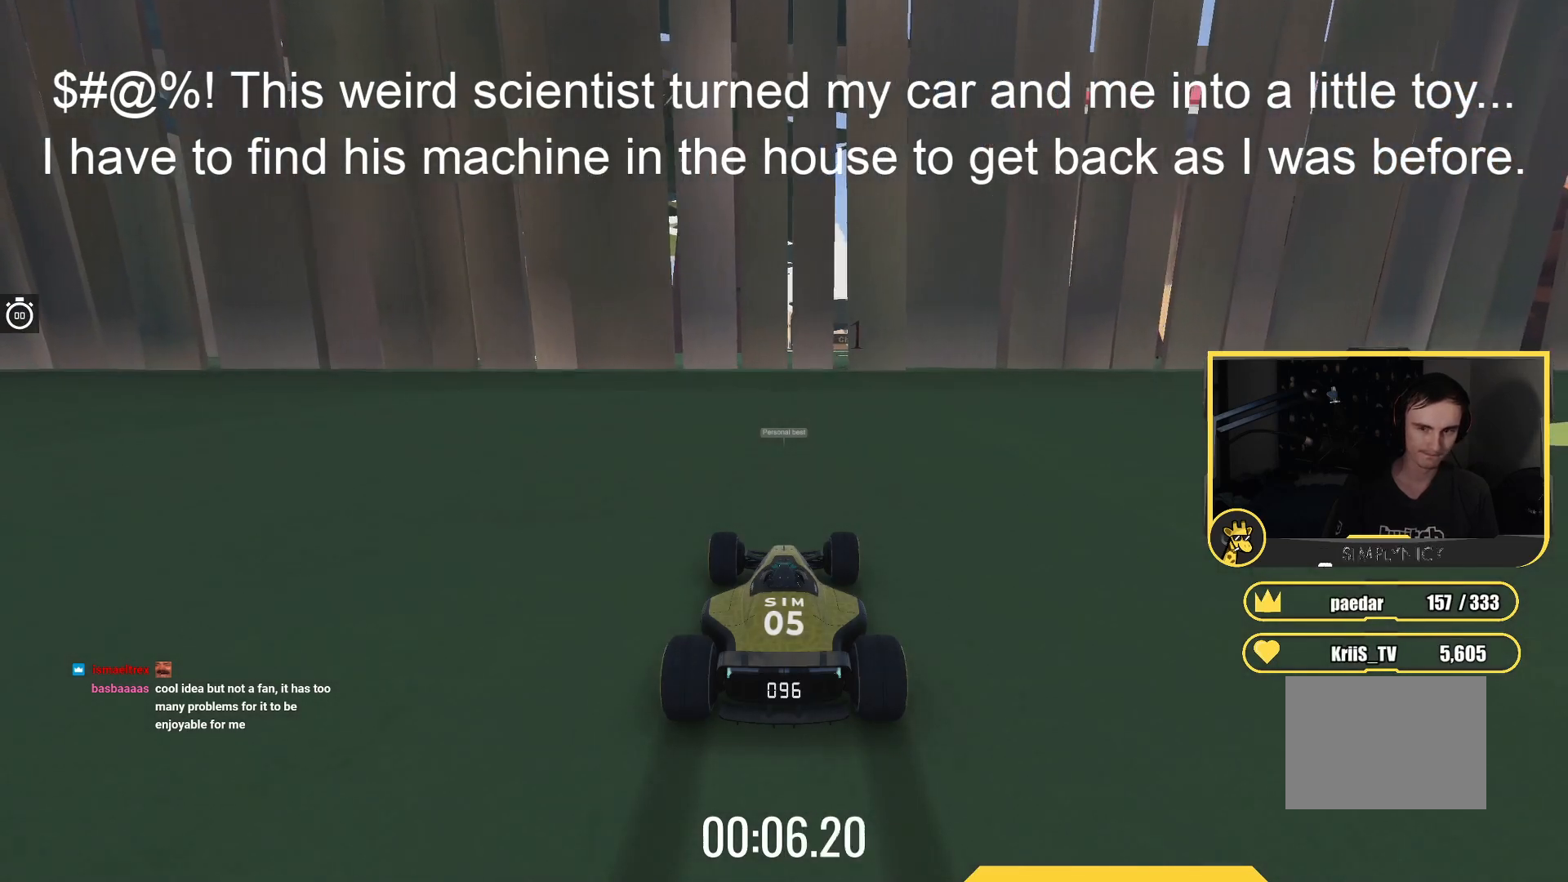
{"keys": ["up"], "events": []}
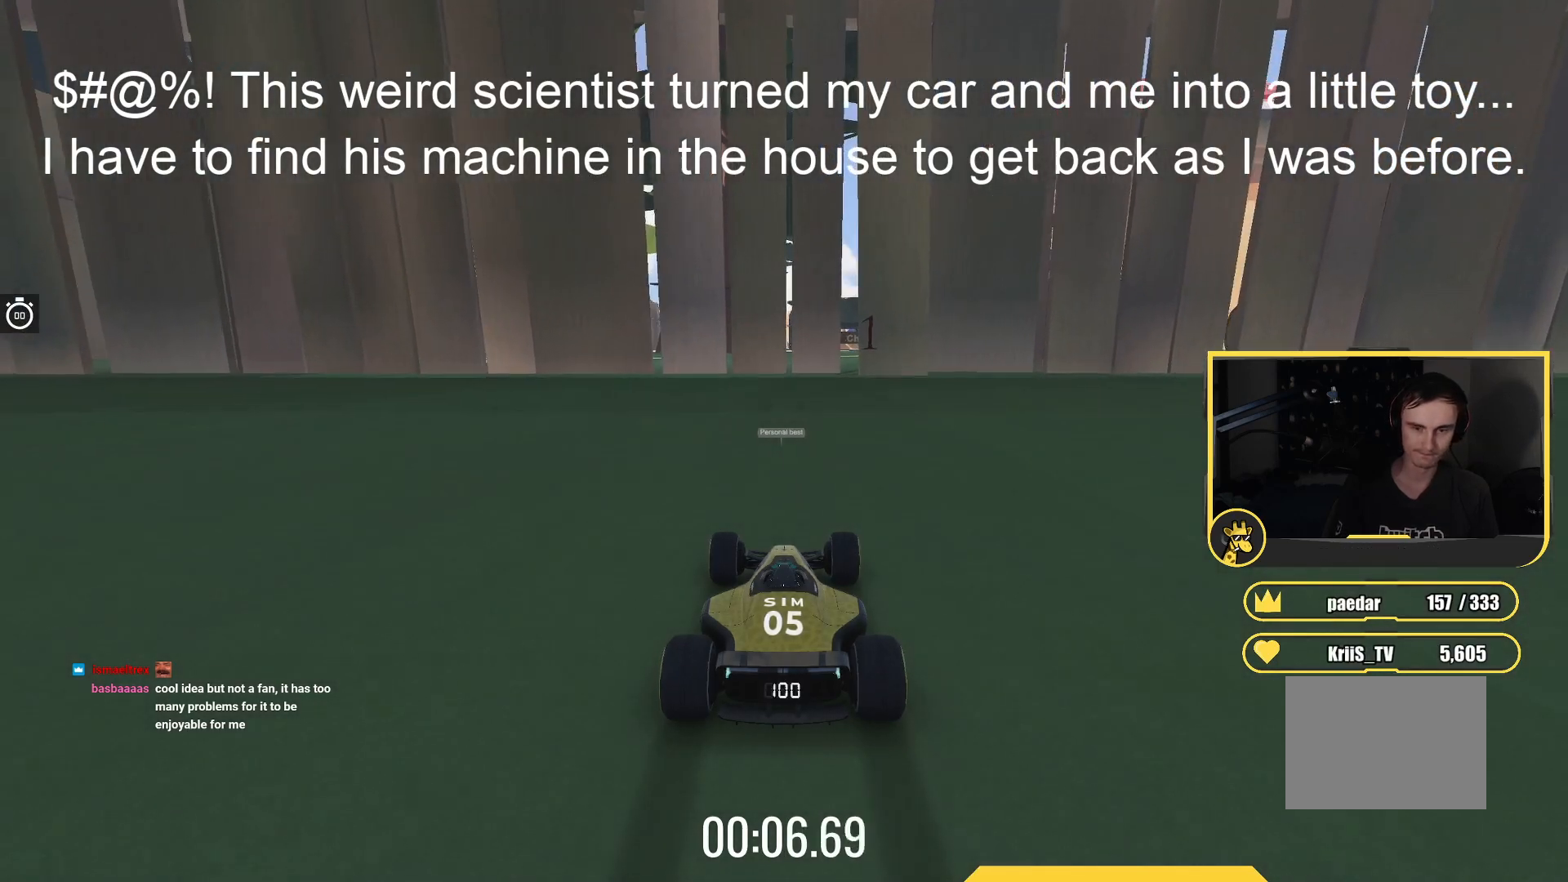
{"keys": ["up"], "events": []}
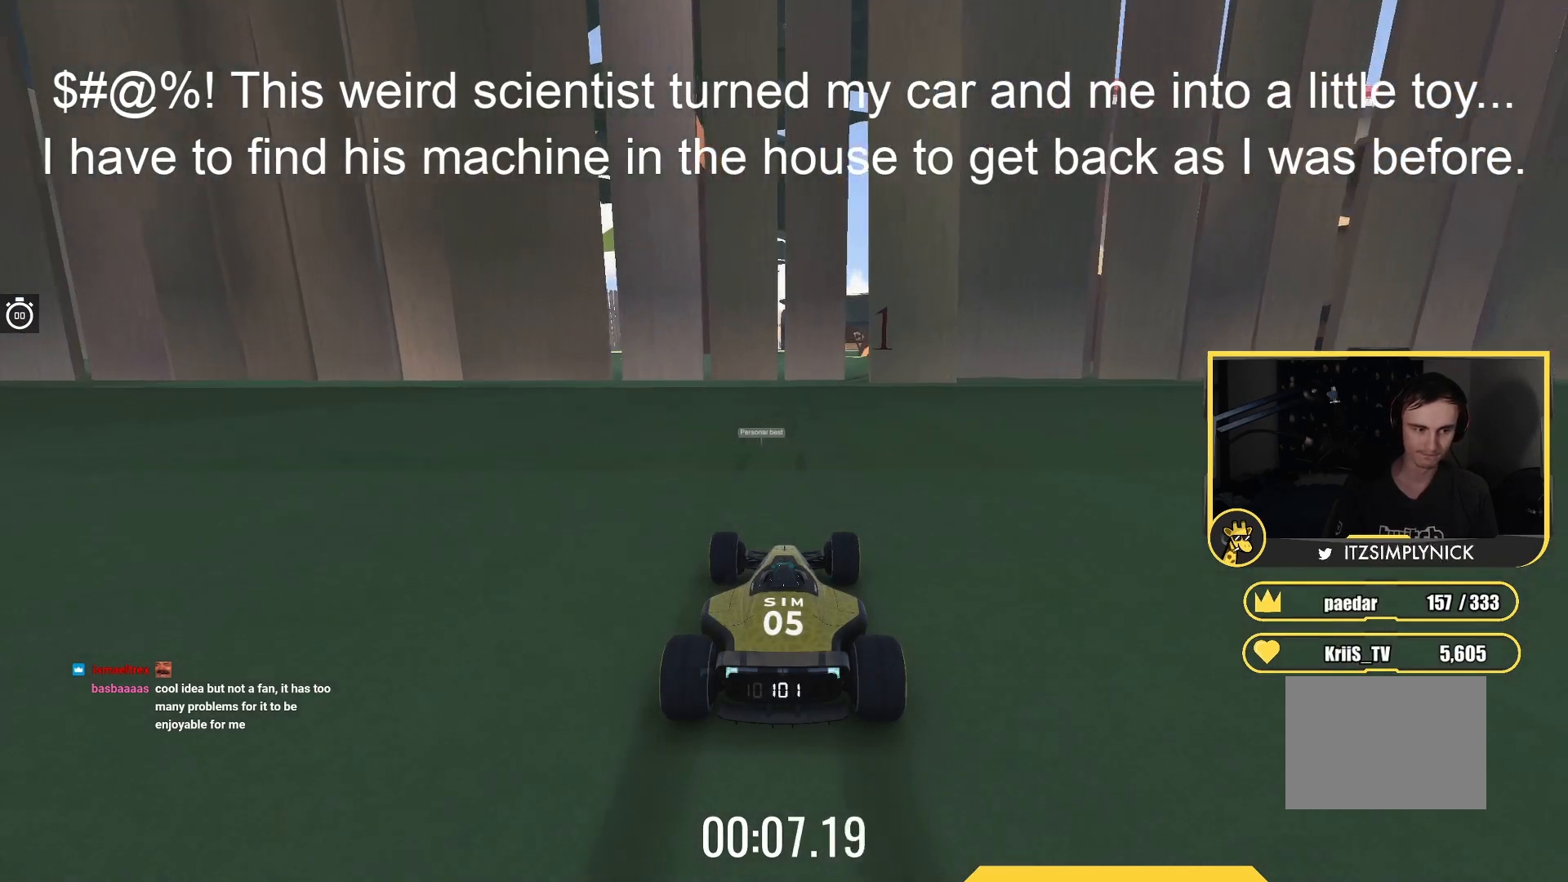
{"keys": ["up"], "events": []}
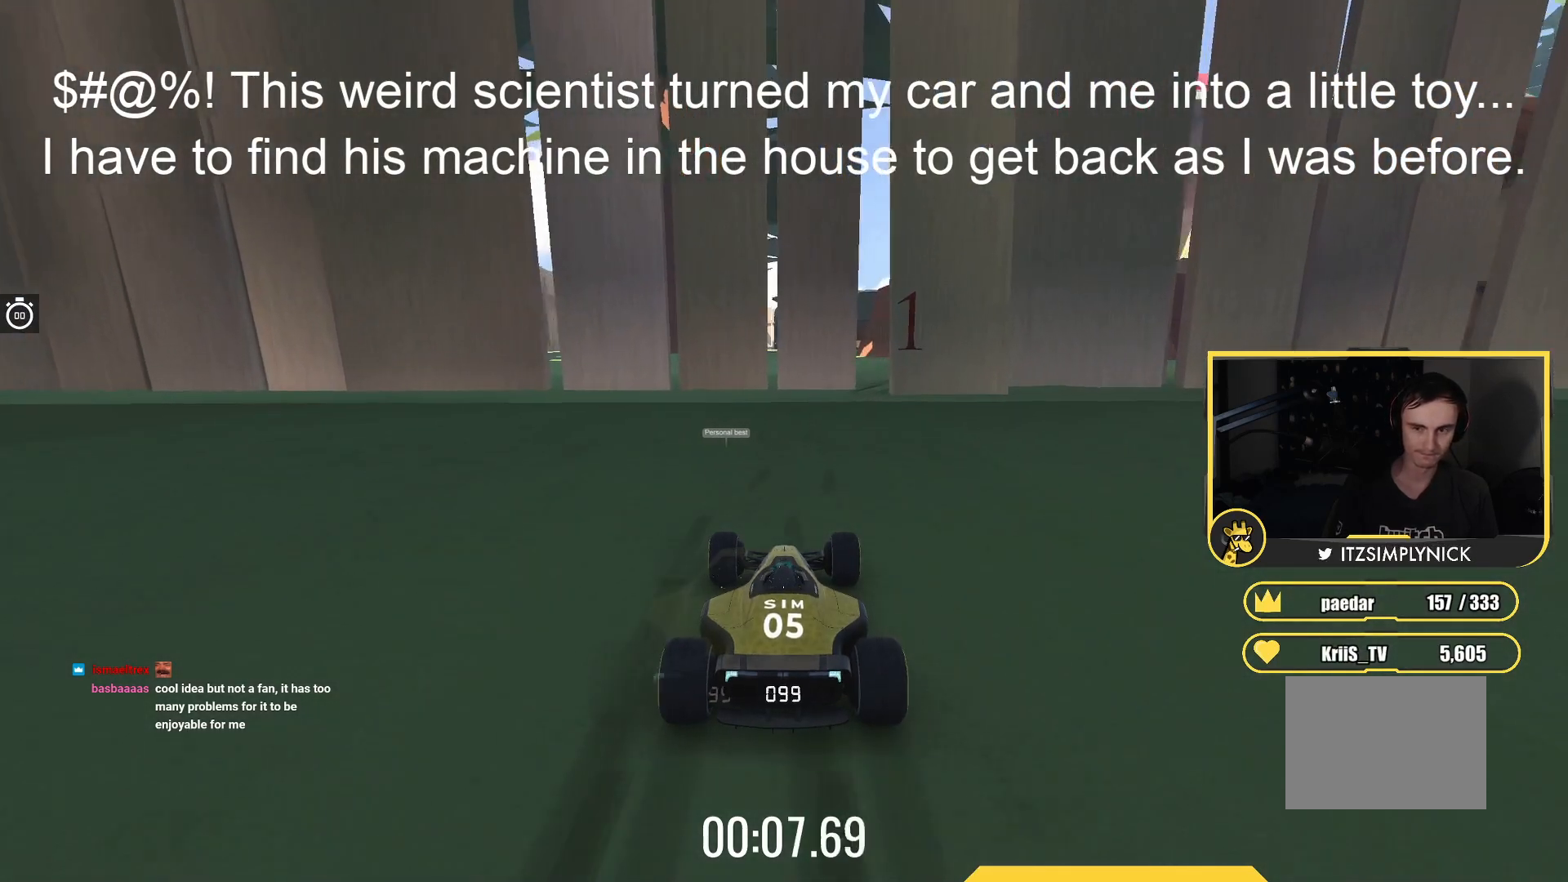
{"keys": ["right", "up"], "events": [[350, "right", "down"]]}
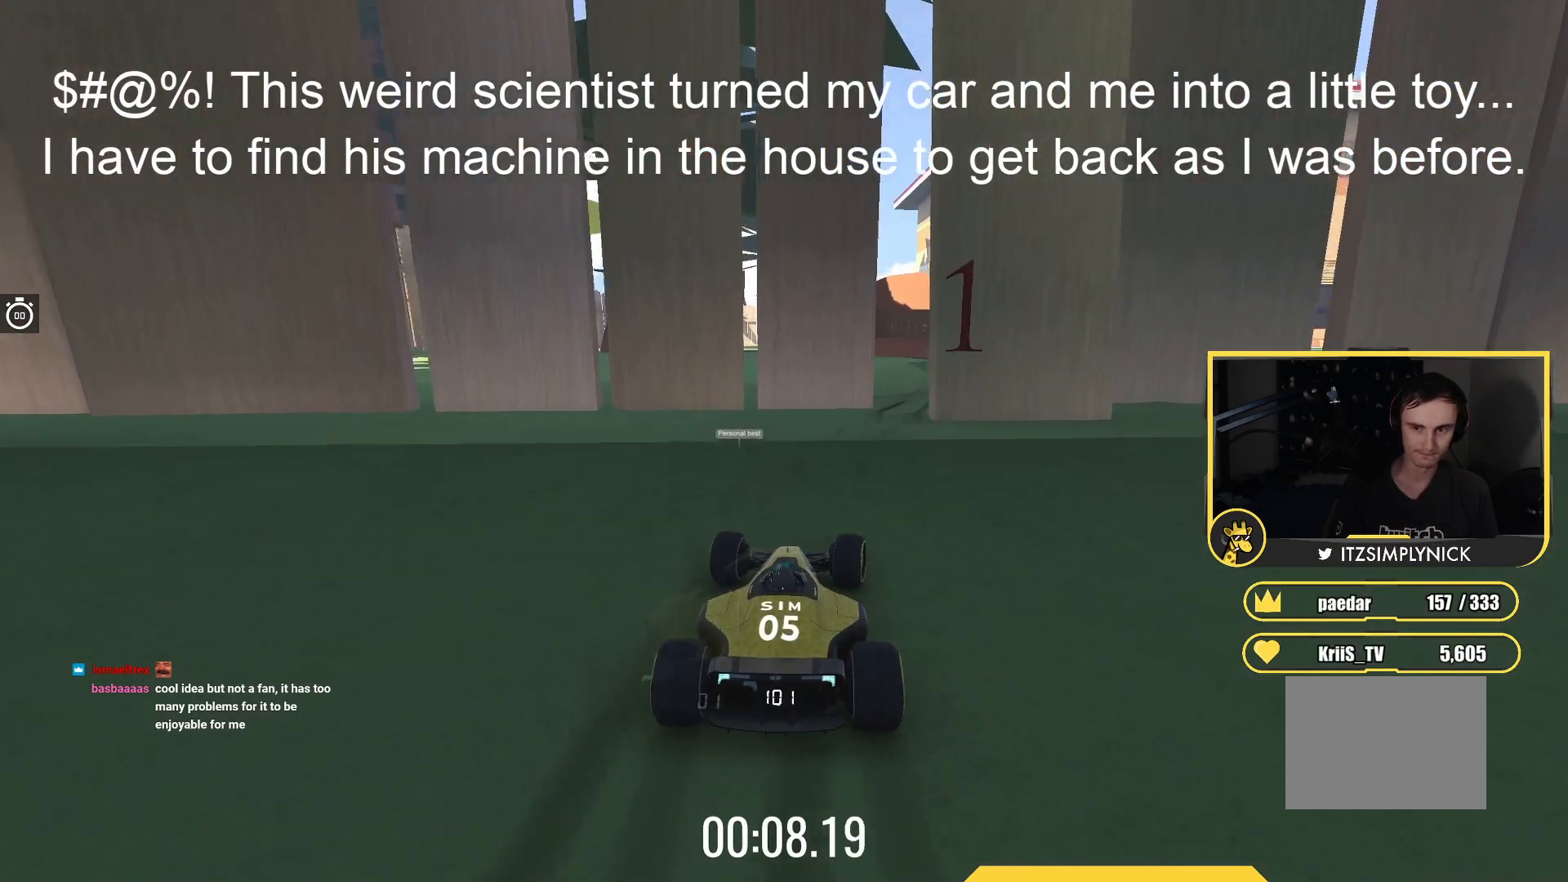
{"keys": ["right", "up"], "events": [[233, "right", "up"], [450, "right", "down"]]}
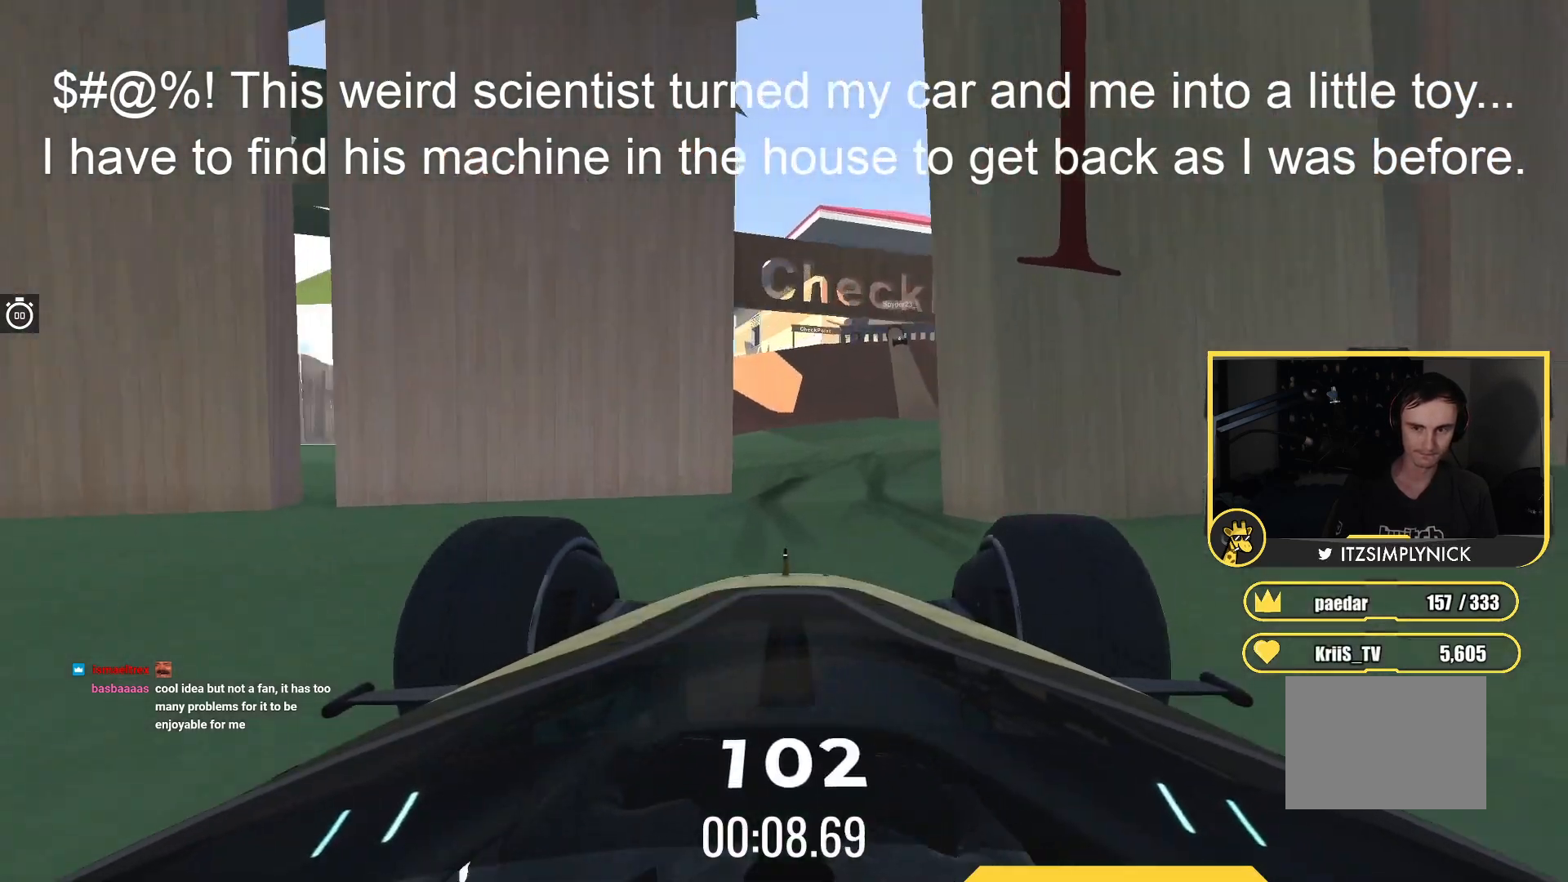
{"keys": ["up"], "events": [[133, "right", "up"]]}
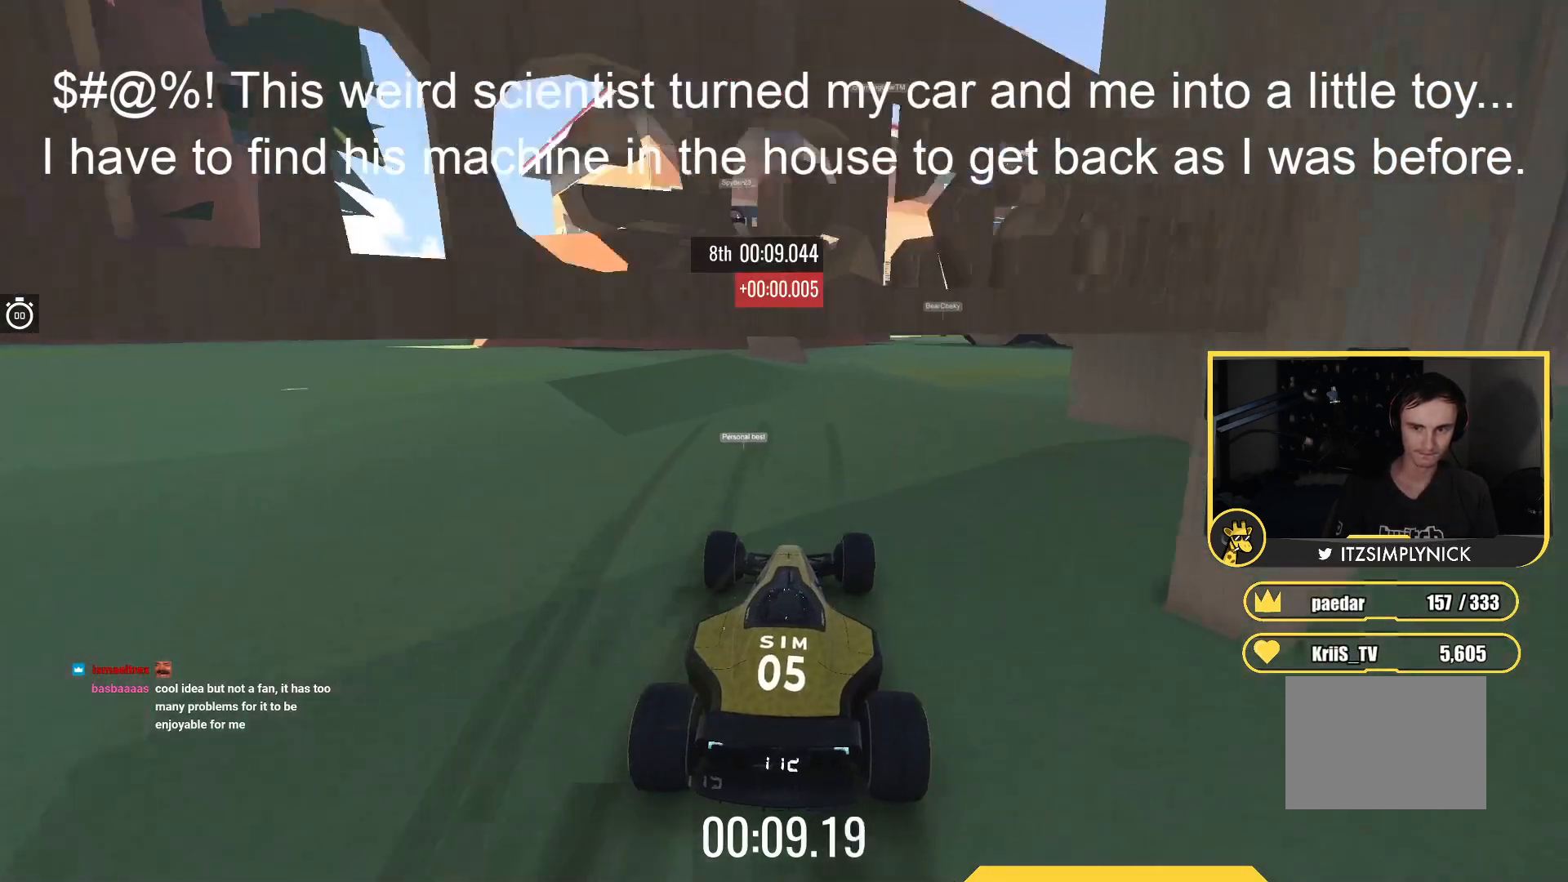
{"keys": [], "events": [[133, "left", "down"], [200, "left", "up"], [200, "up", "up"], [383, "left", "down"], [500, "left", "up"]]}
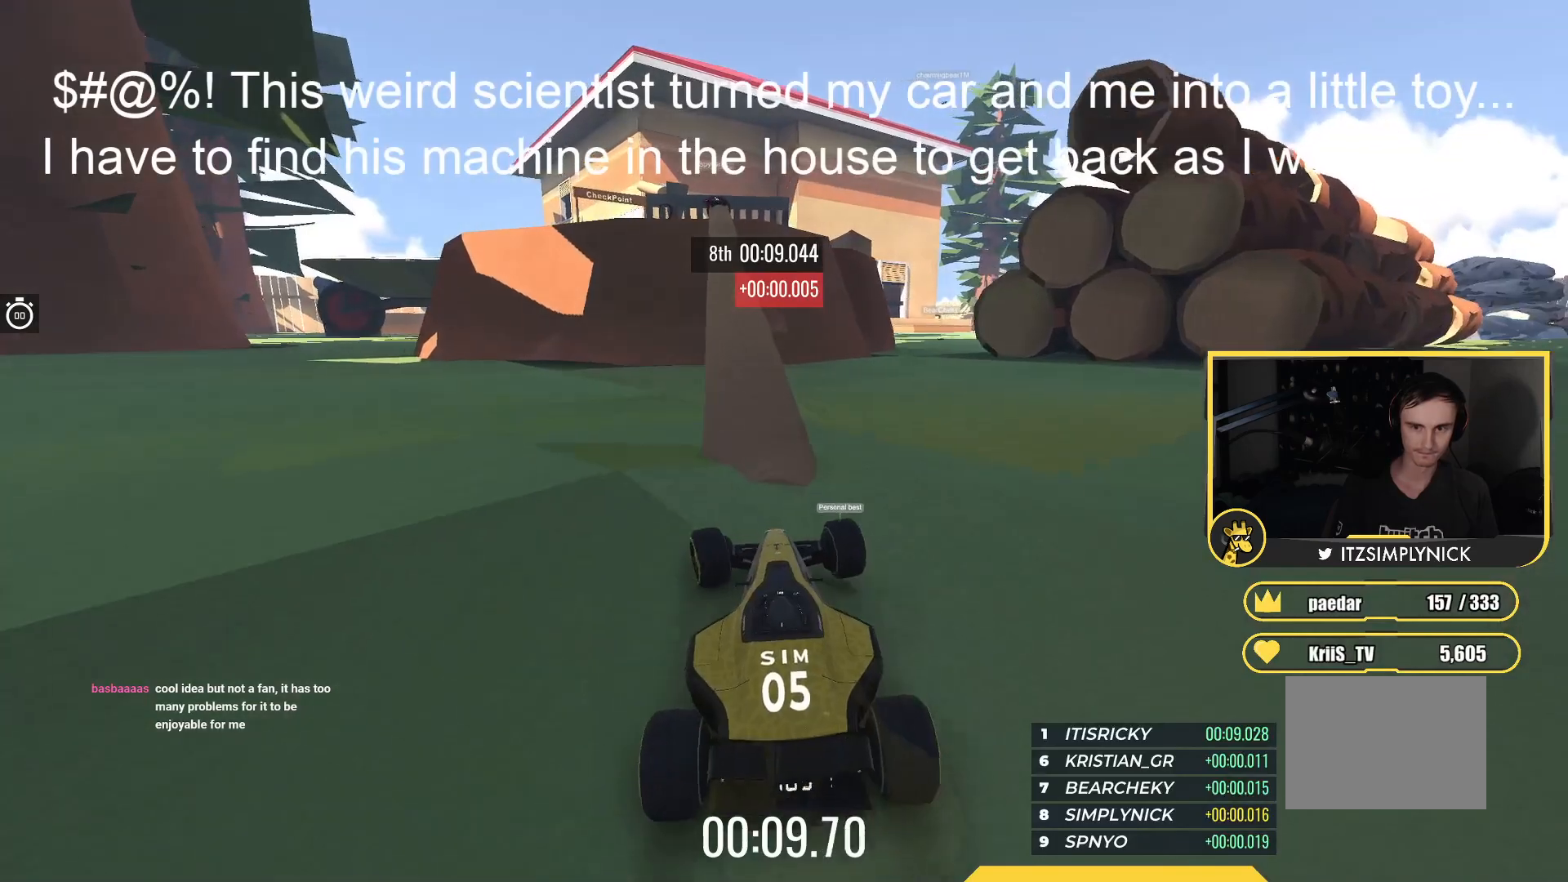
{"keys": ["up"], "events": [[500, "up", "down"]]}
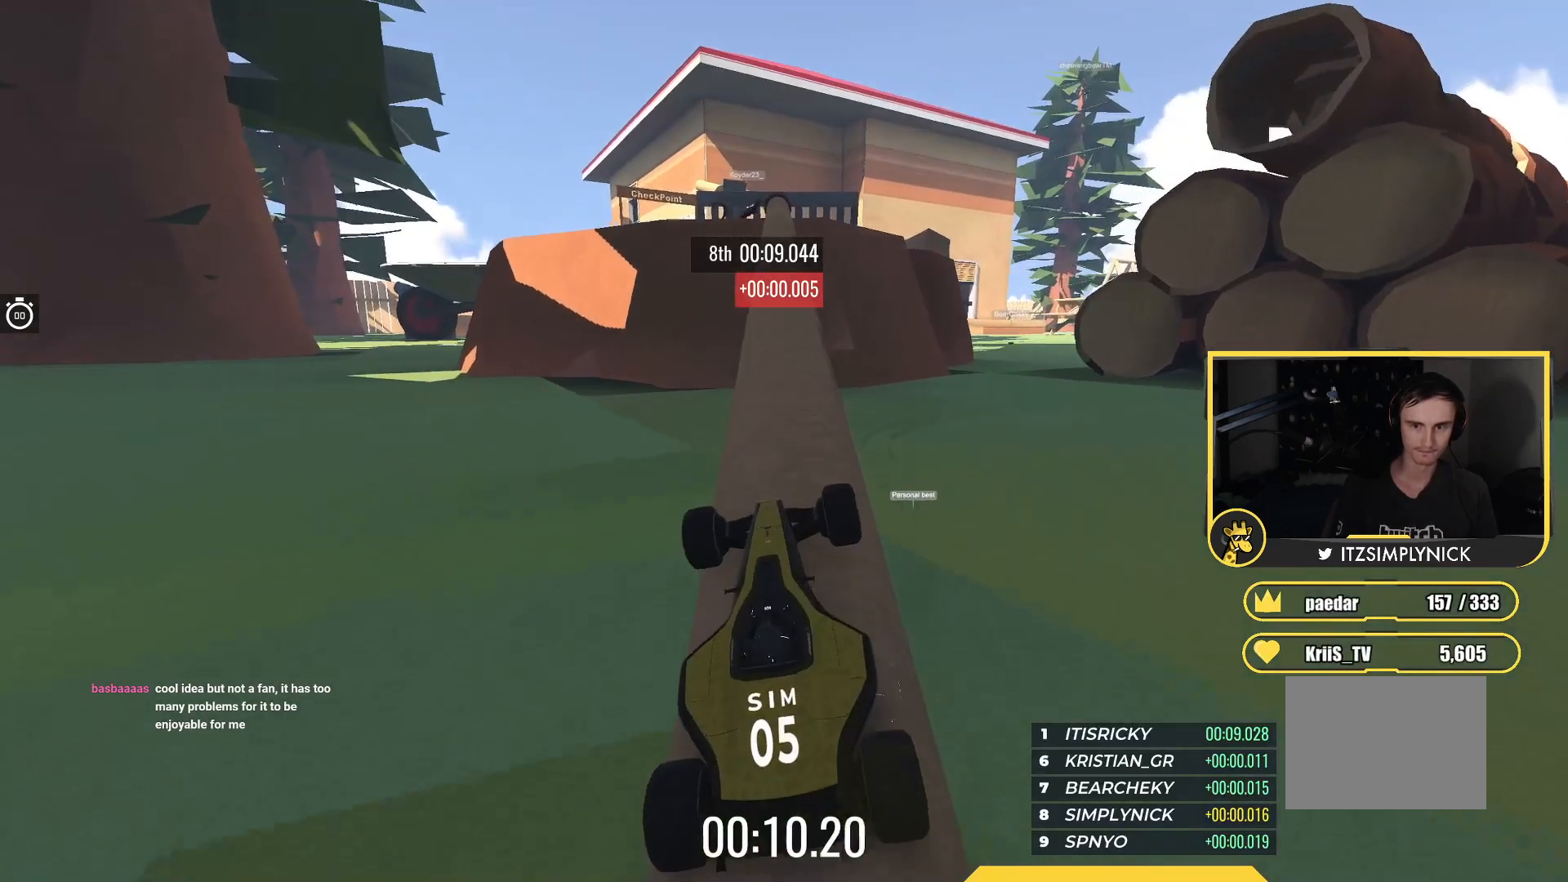
{"keys": ["up"], "events": [[300, "left", "down"], [417, "left", "up"]]}
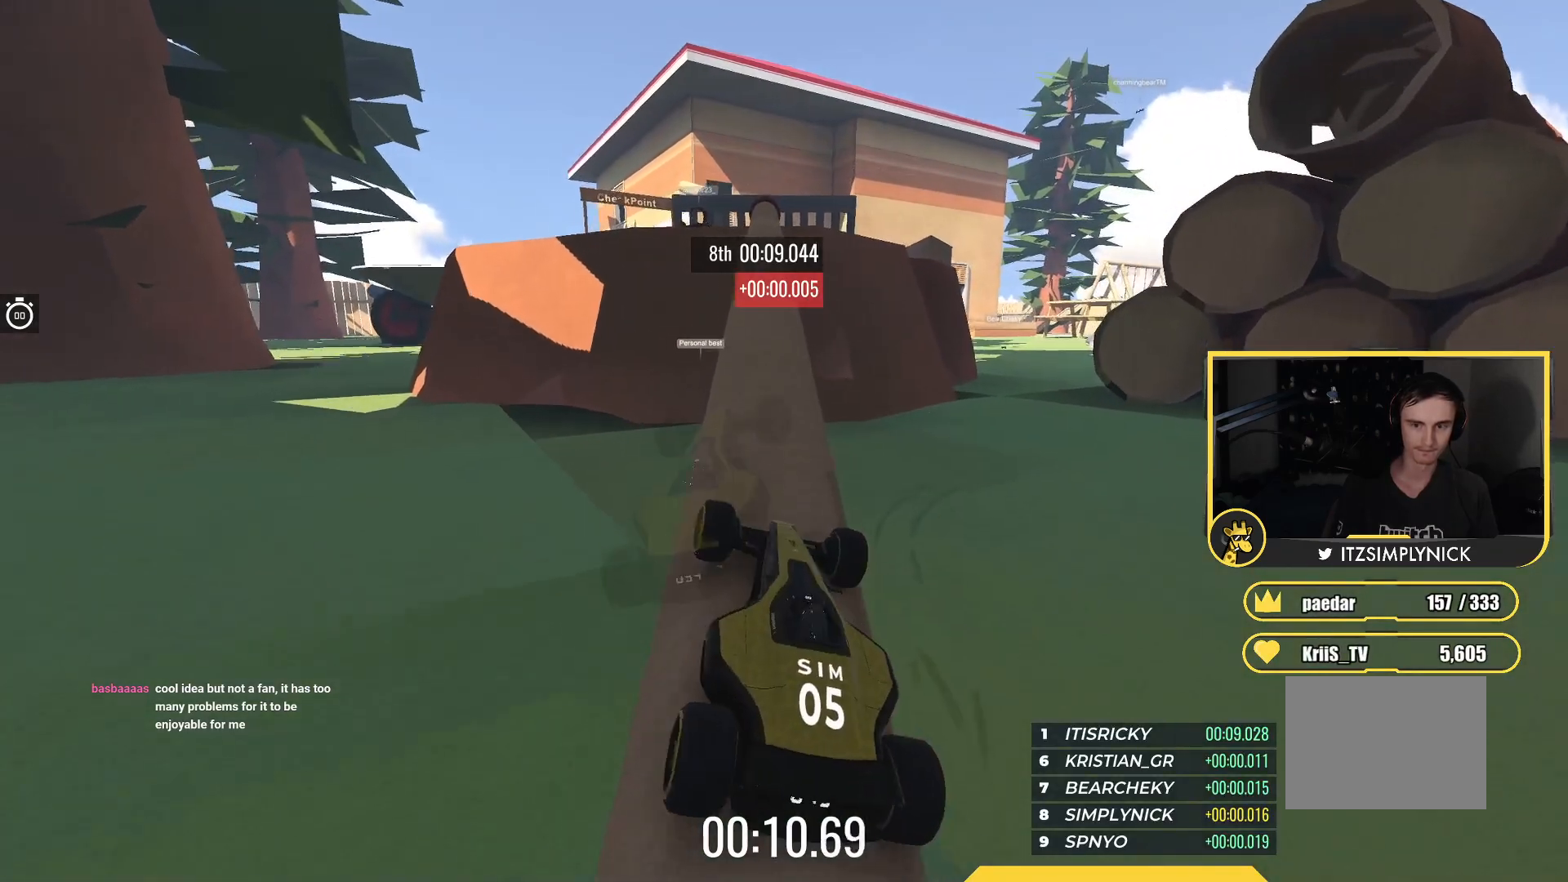
{"keys": ["up"], "events": [[267, "right", "down"], [350, "right", "up"]]}
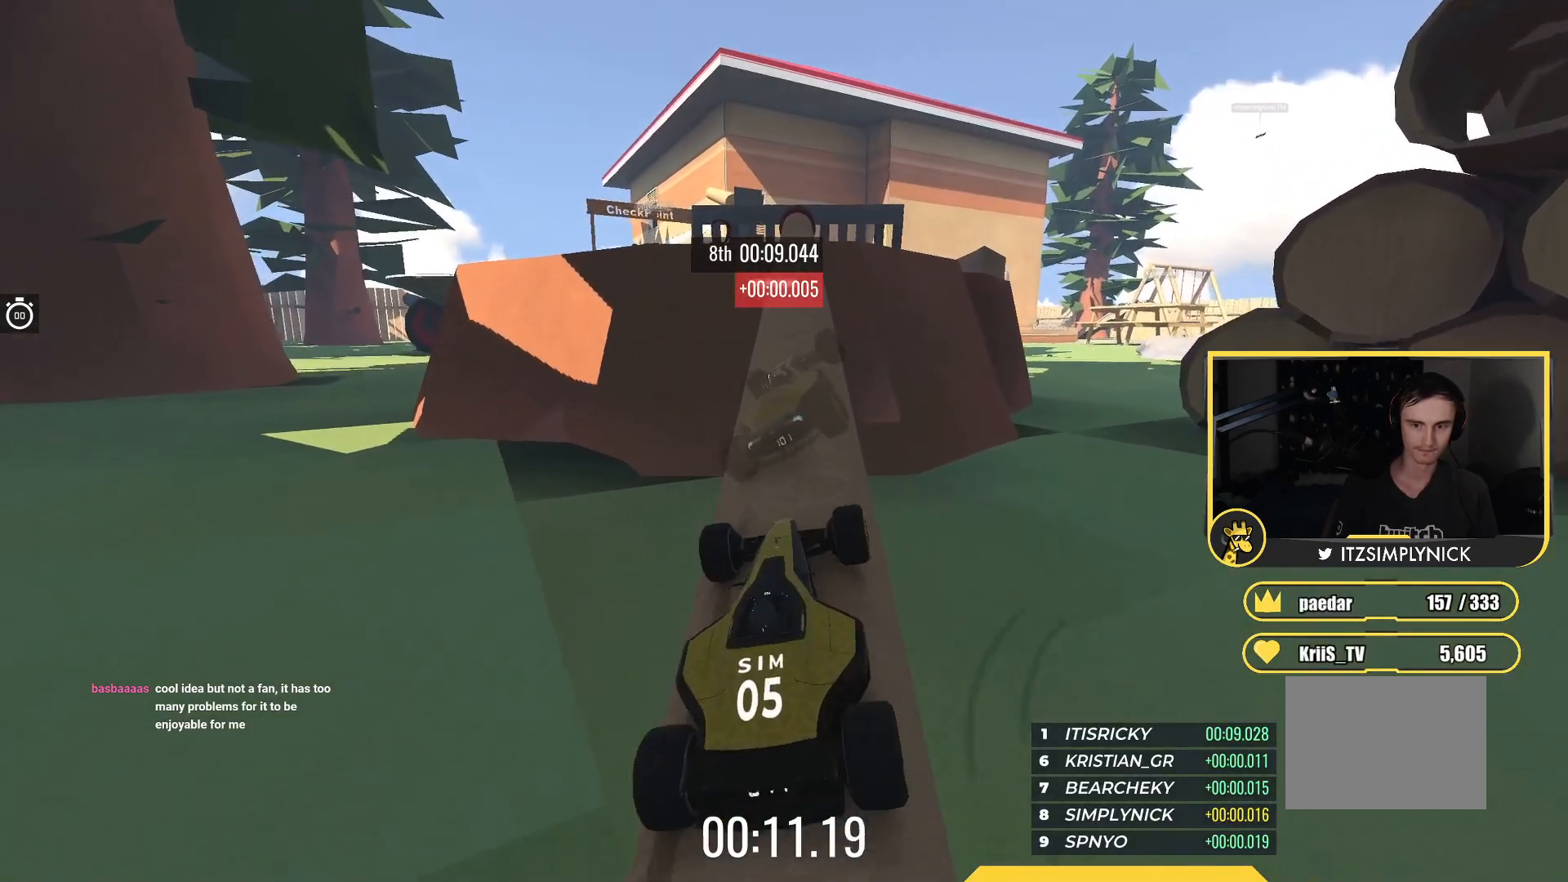
{"keys": ["up"], "events": []}
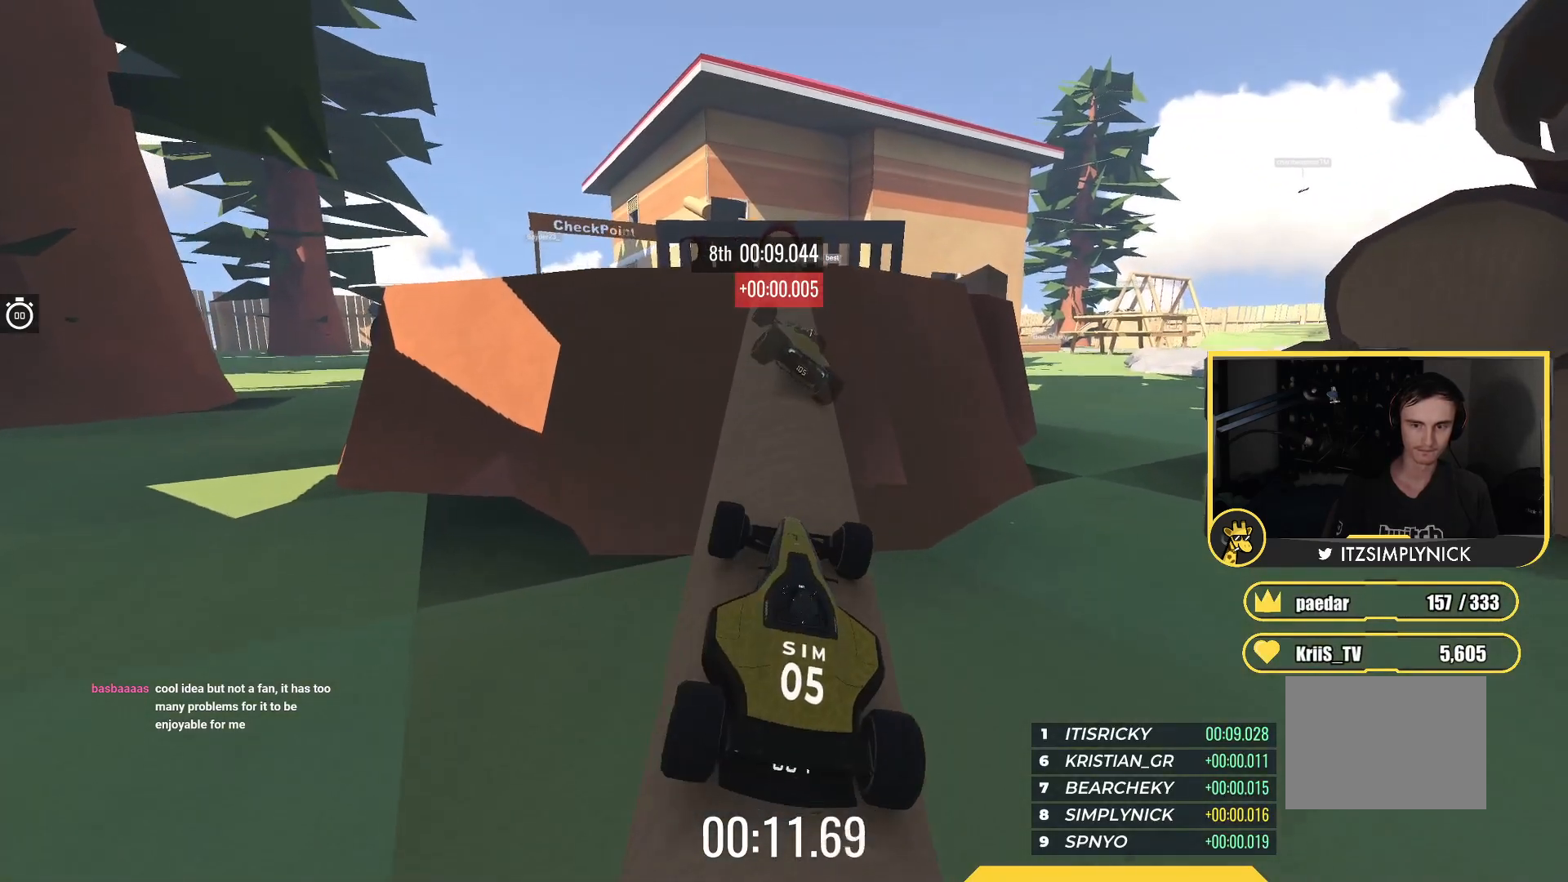
{"keys": ["up"], "events": []}
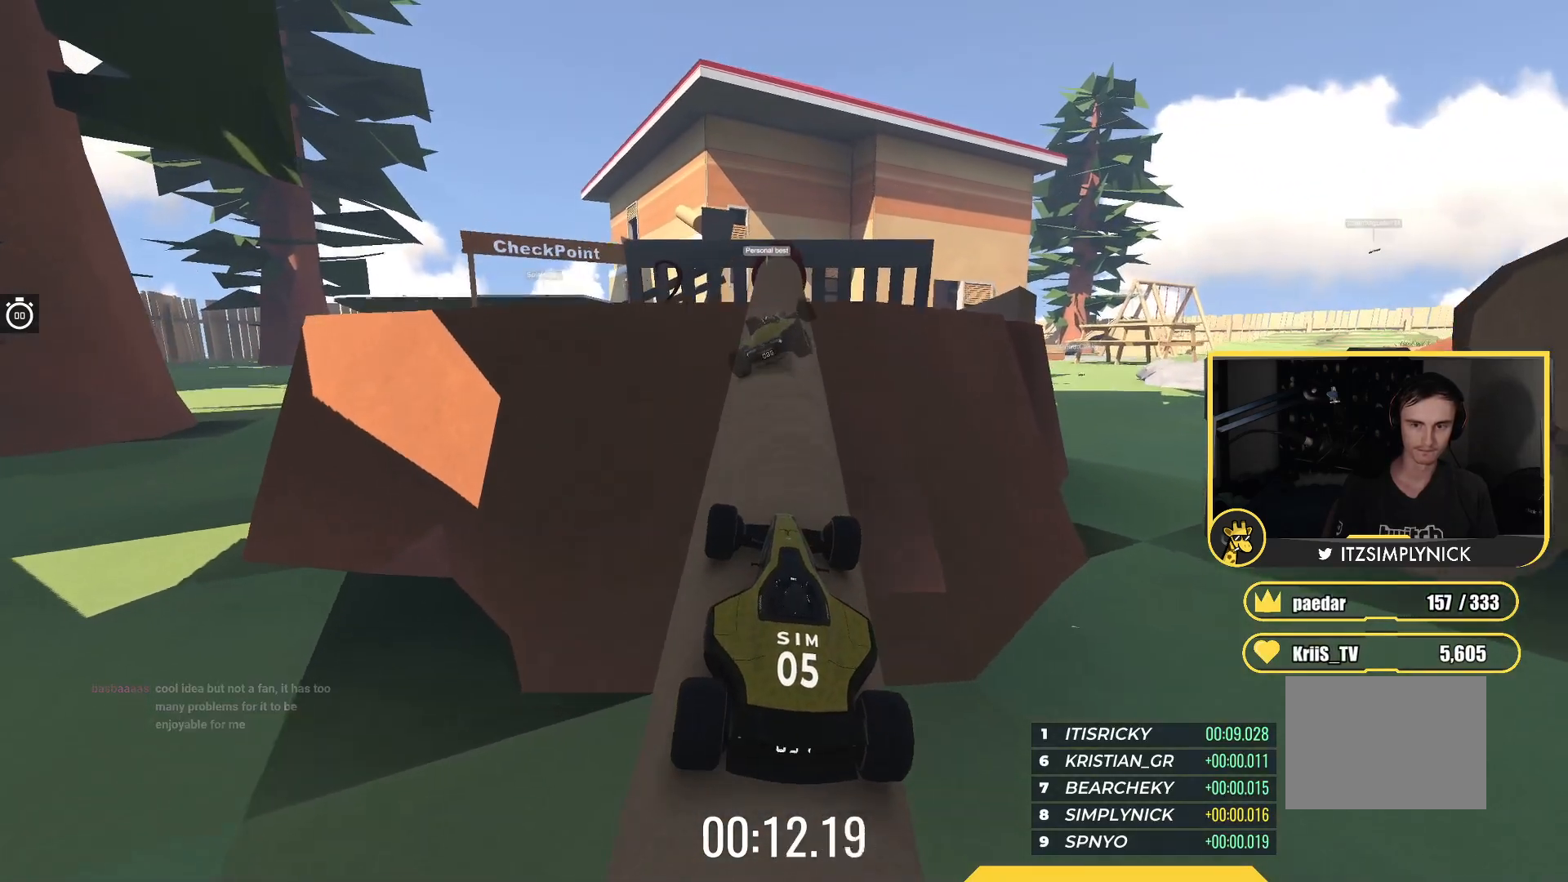
{"keys": [], "events": [[383, "up", "up"], [400, "right", "down"], [483, "right", "up"]]}
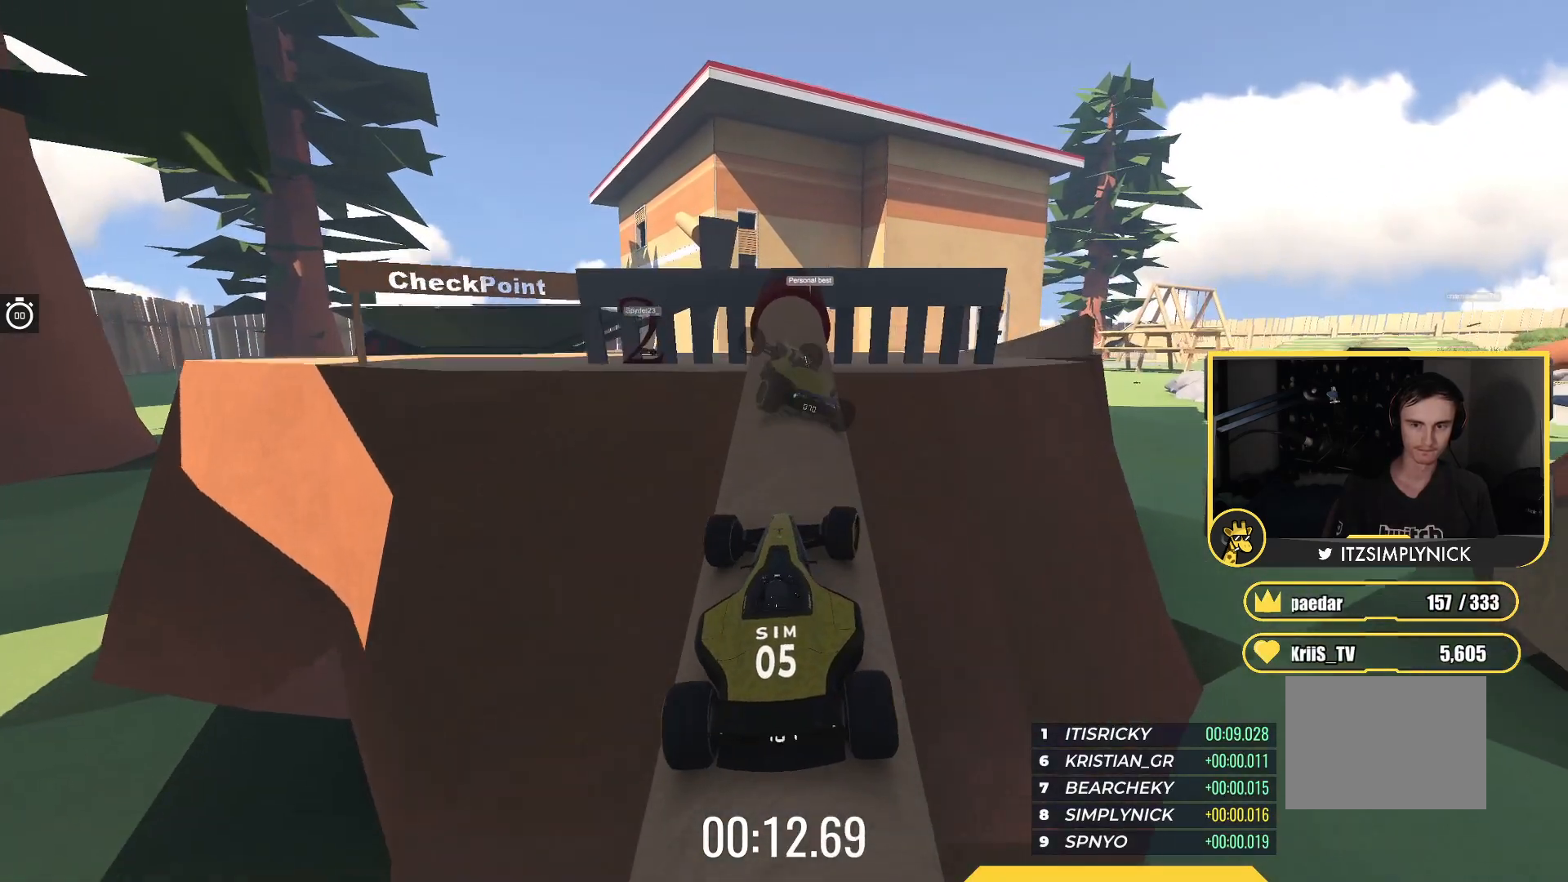
{"keys": ["left", "up"], "events": [[17, "left", "down"], [150, "left", "up"], [217, "left", "down"], [367, "up", "down"]]}
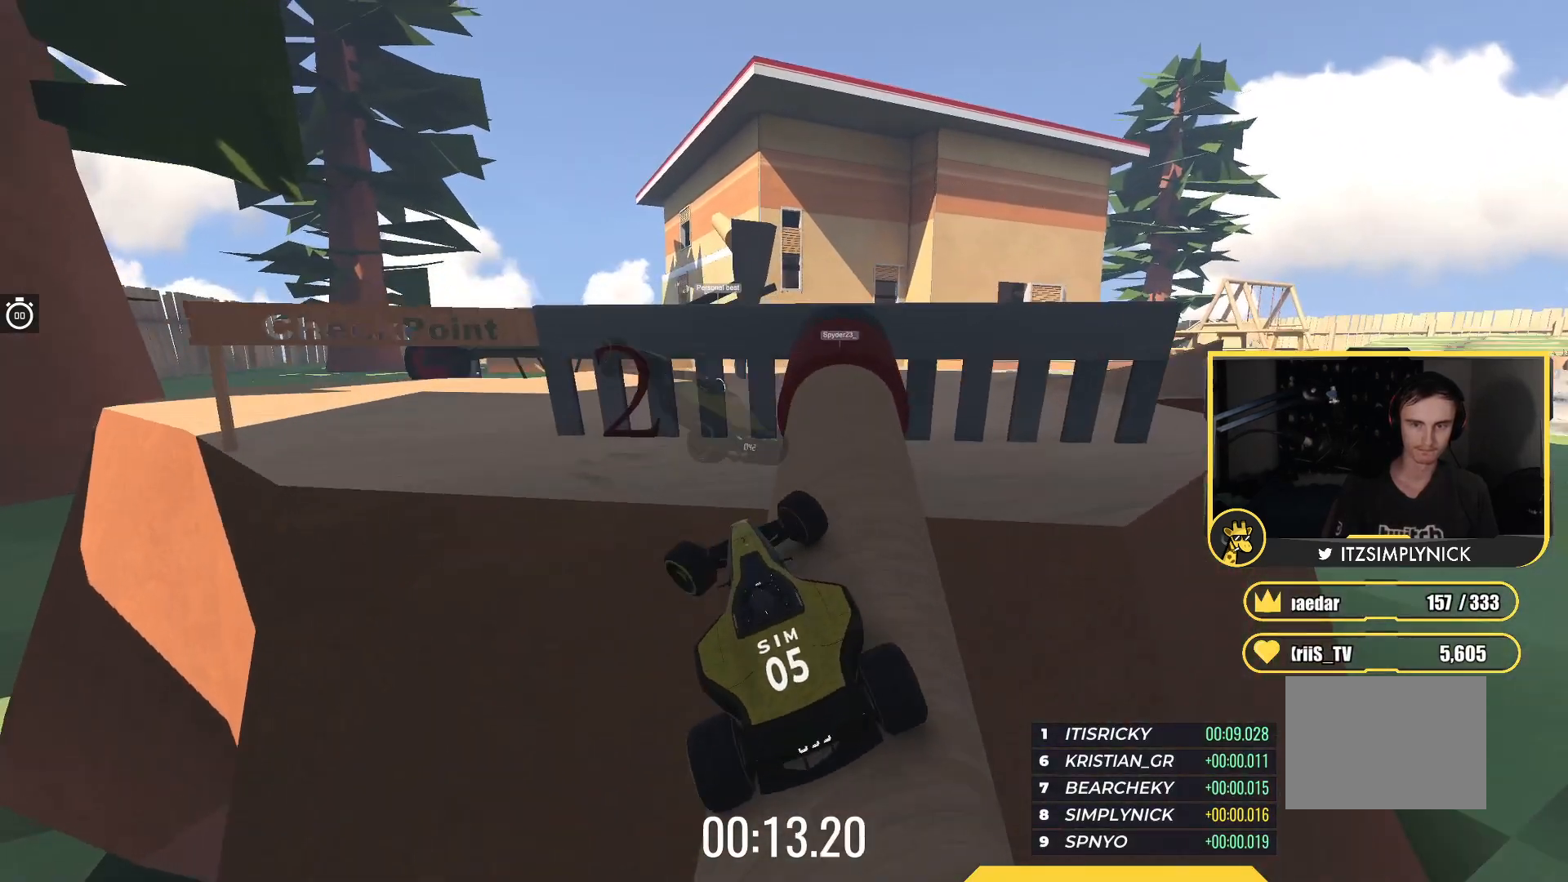
{"keys": ["right", "up"], "events": [[167, "left", "up"], [200, "right", "down"]]}
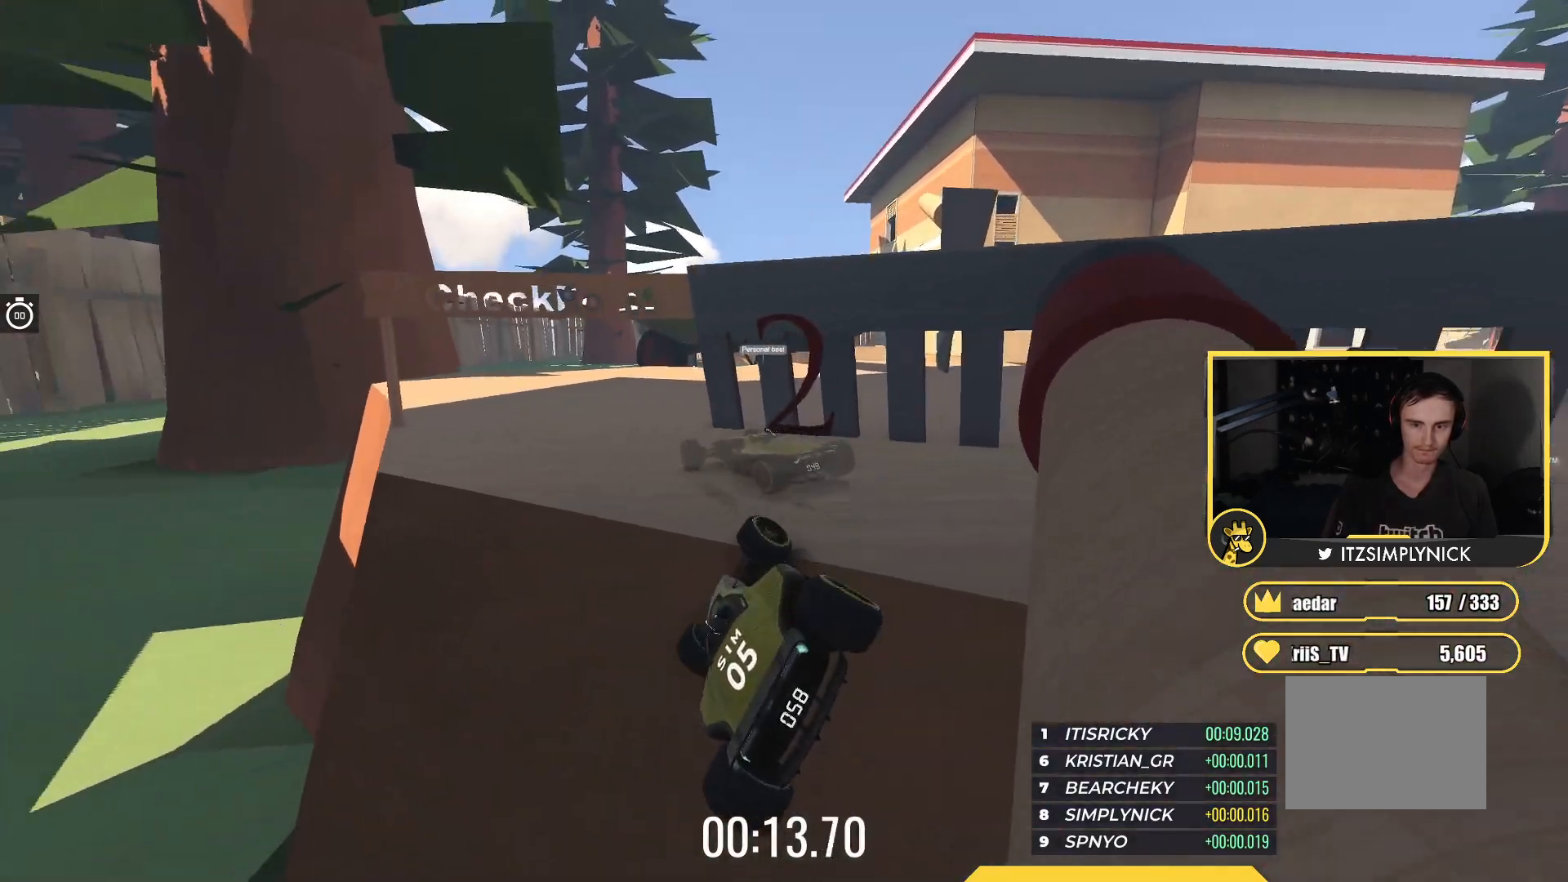
{"keys": ["up"], "events": [[183, "right", "up"]]}
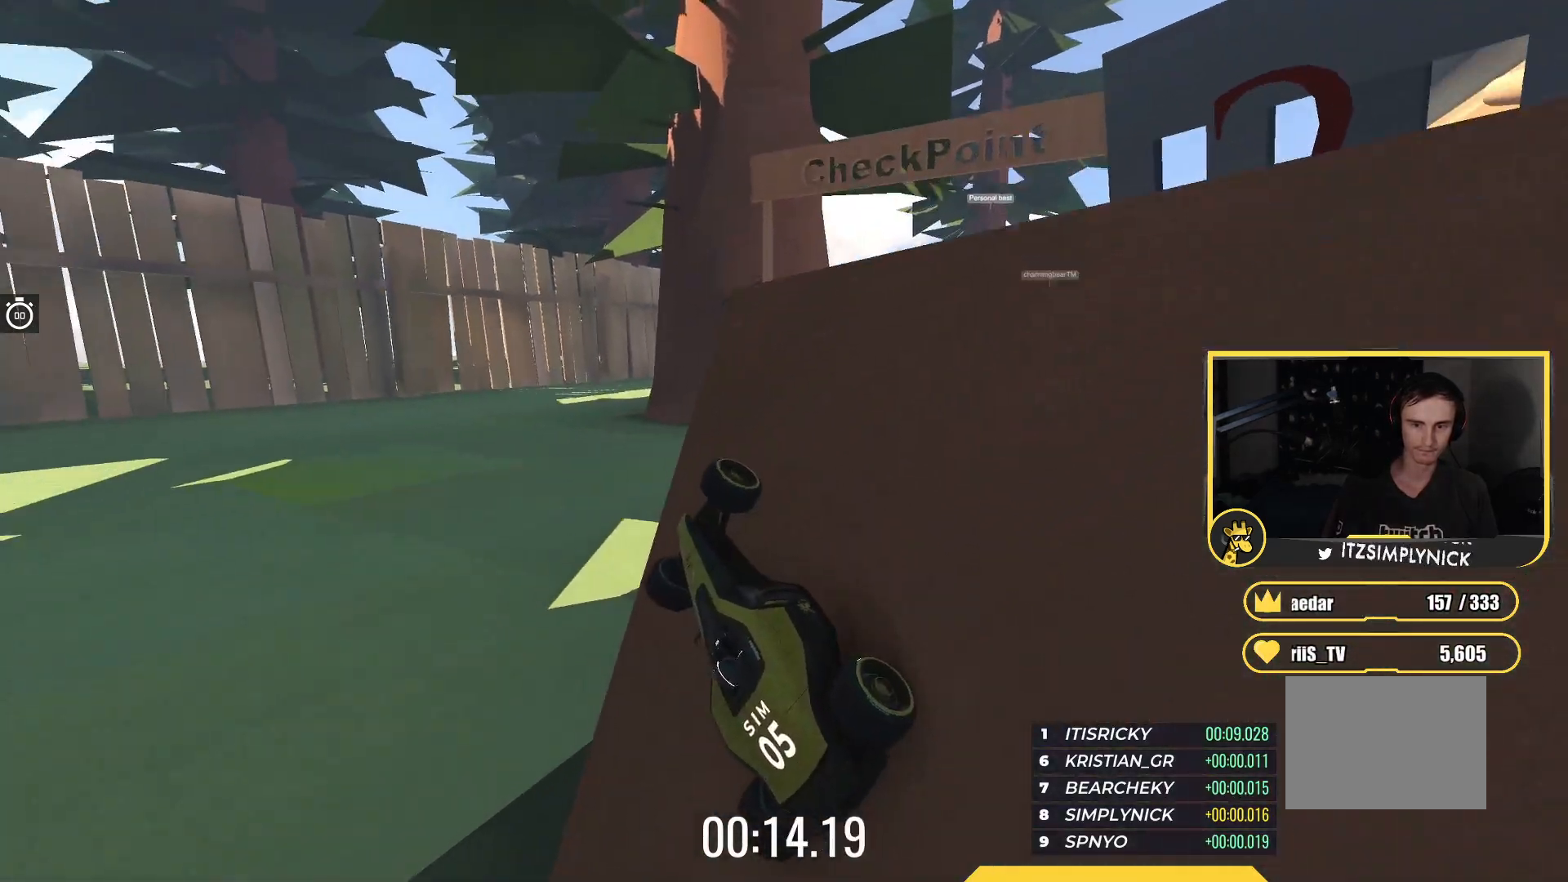
{"keys": ["up"], "events": []}
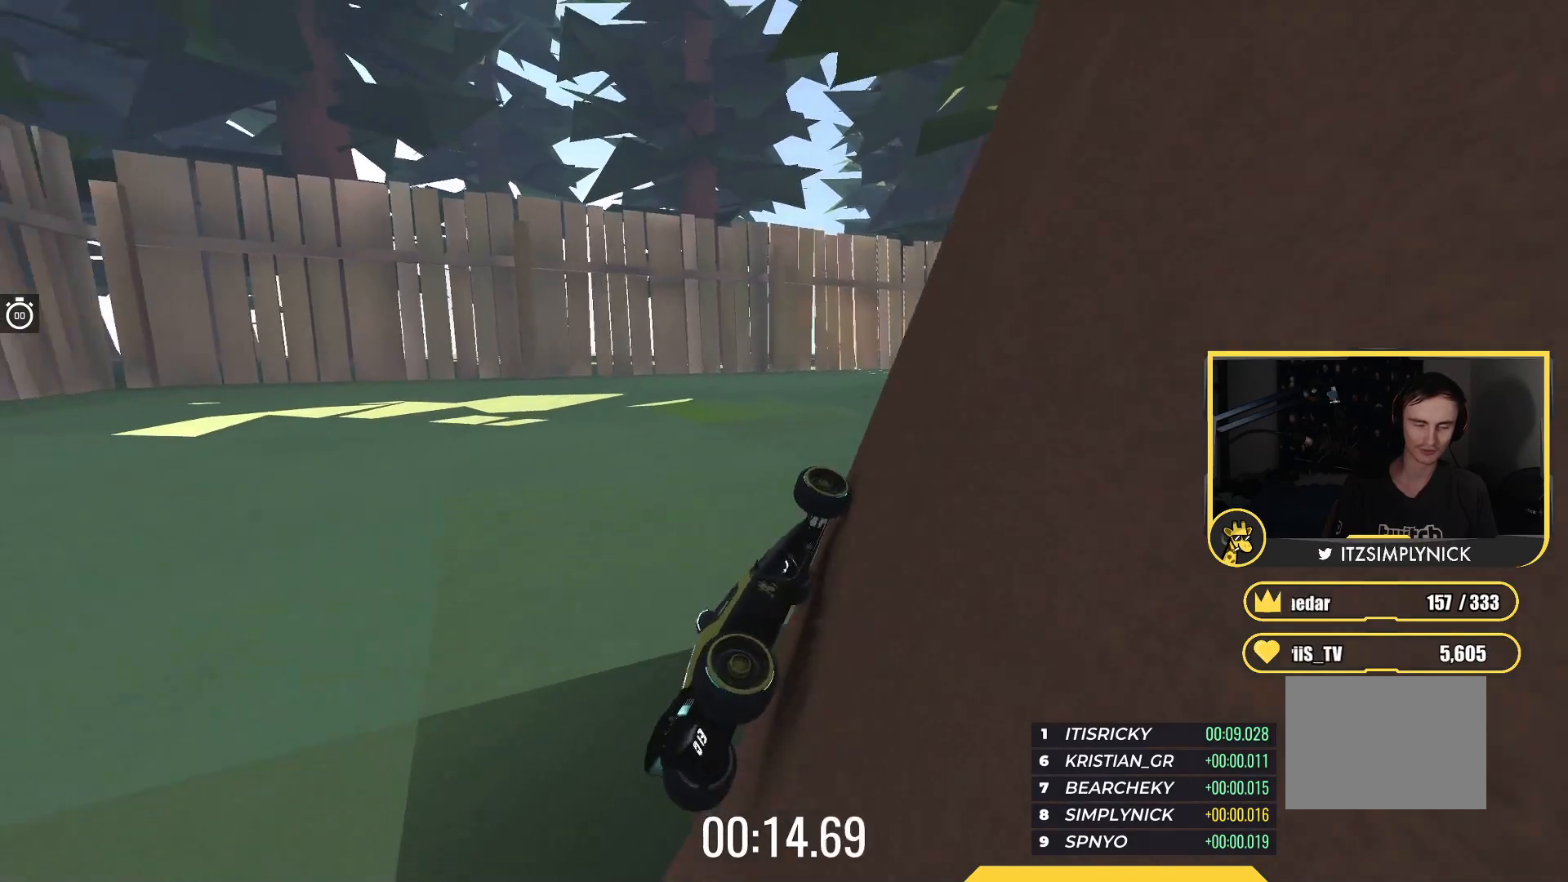
{"keys": ["up"], "events": []}
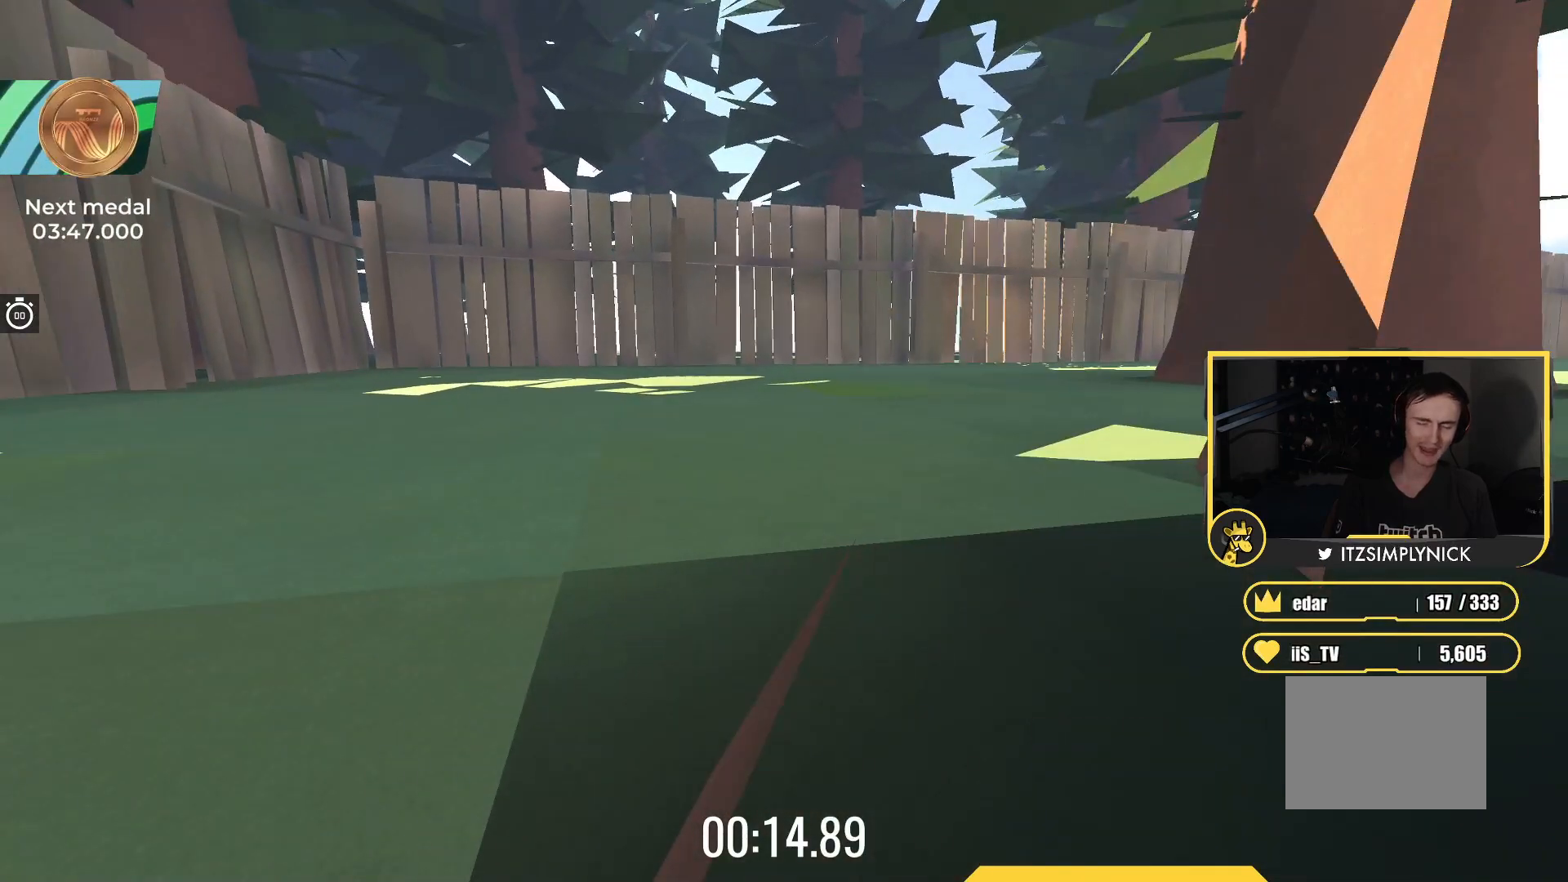
{"keys": ["up"], "events": []}
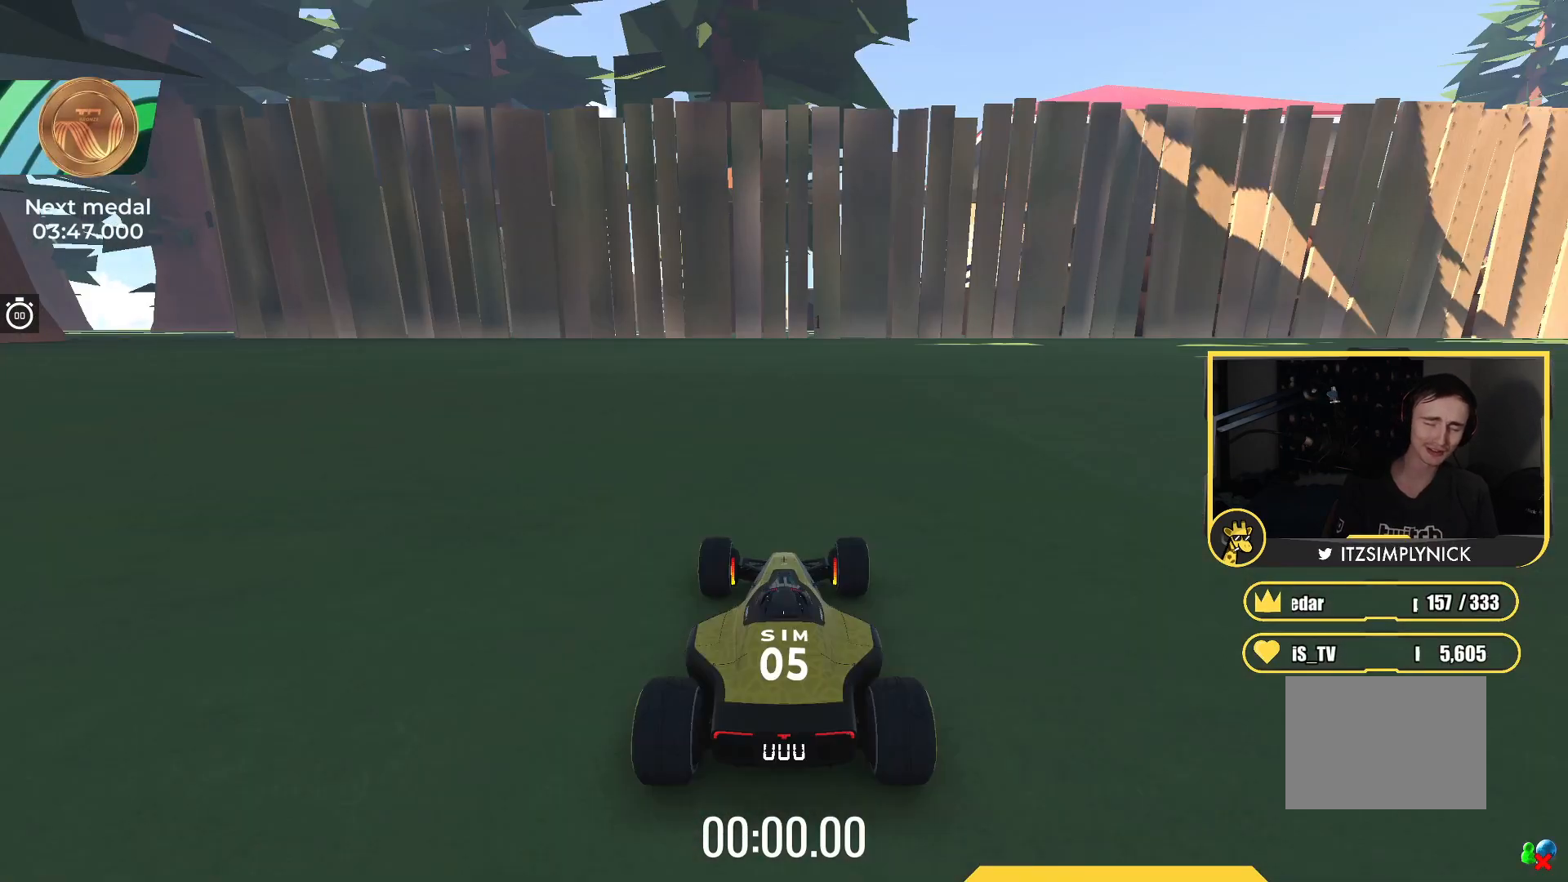
{"keys": ["up"], "events": []}
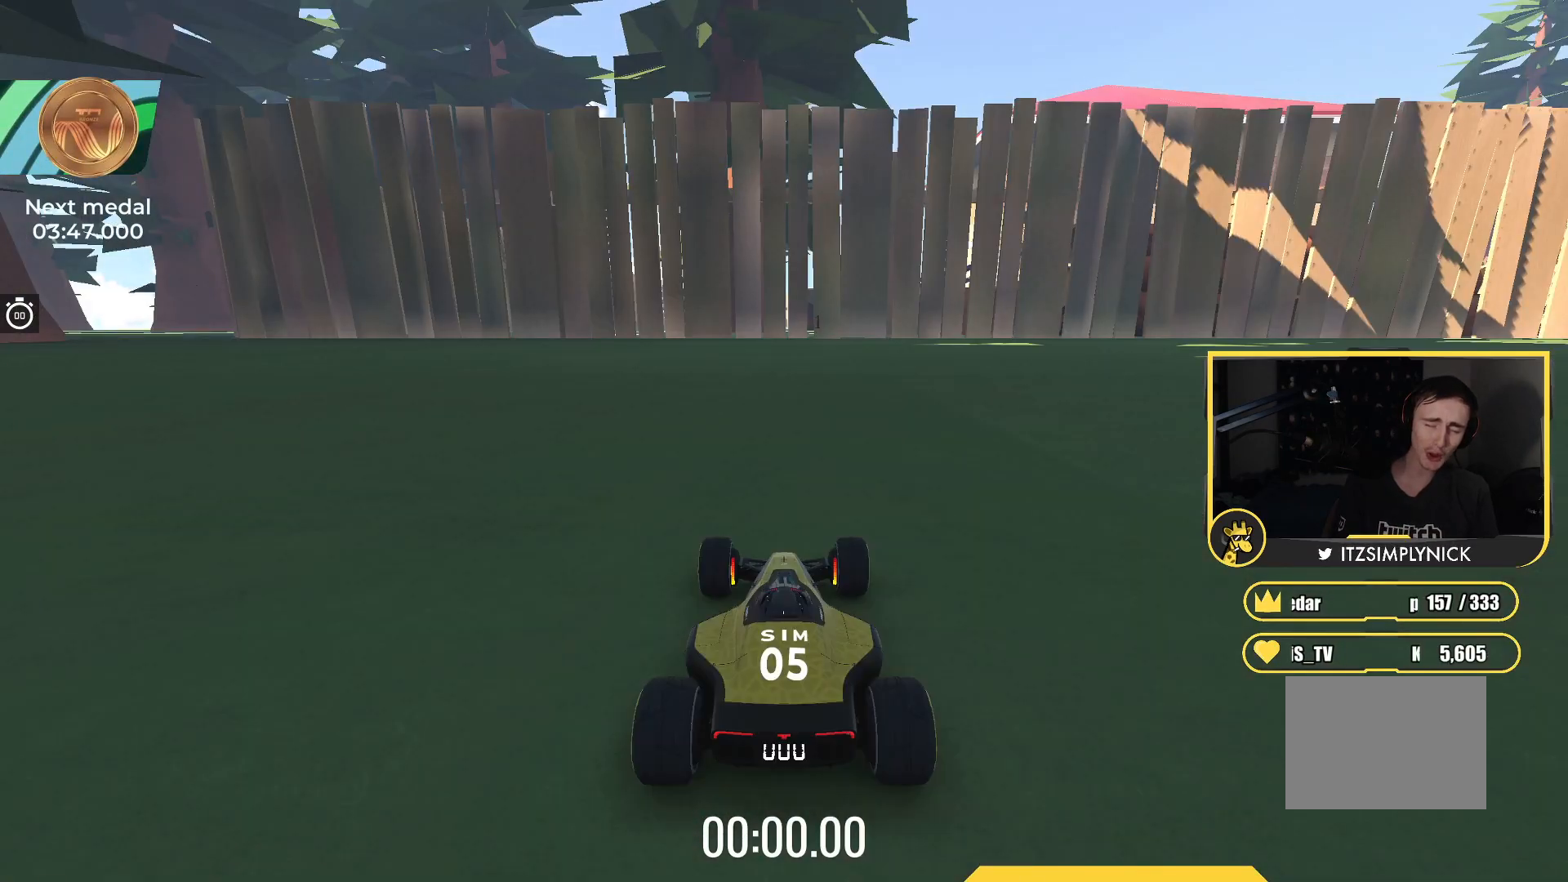
{"keys": ["up"], "events": []}
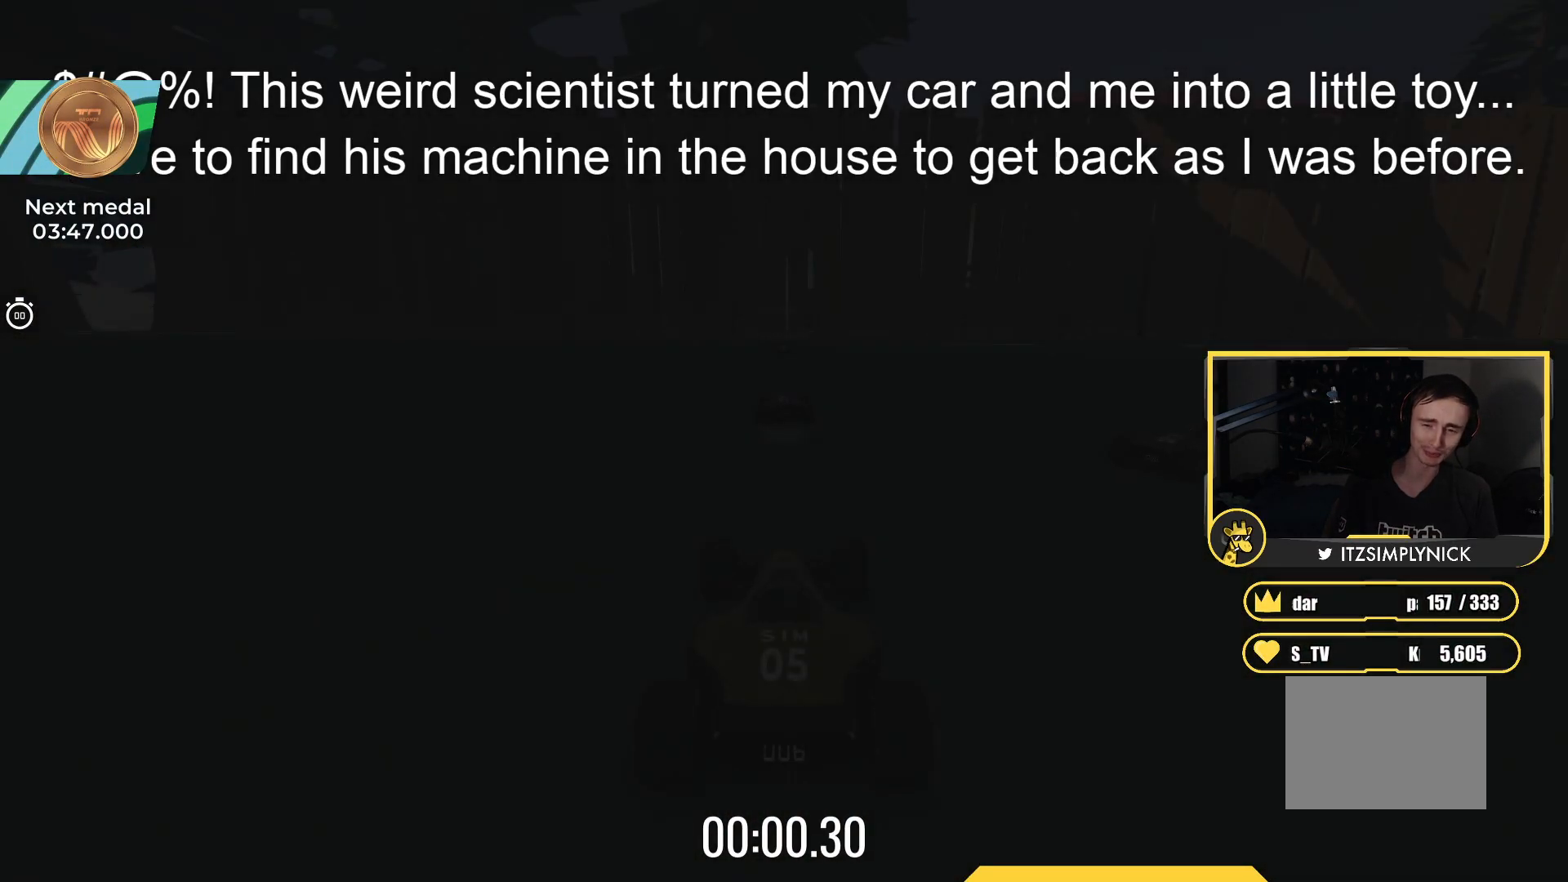
{"keys": ["up"], "events": []}
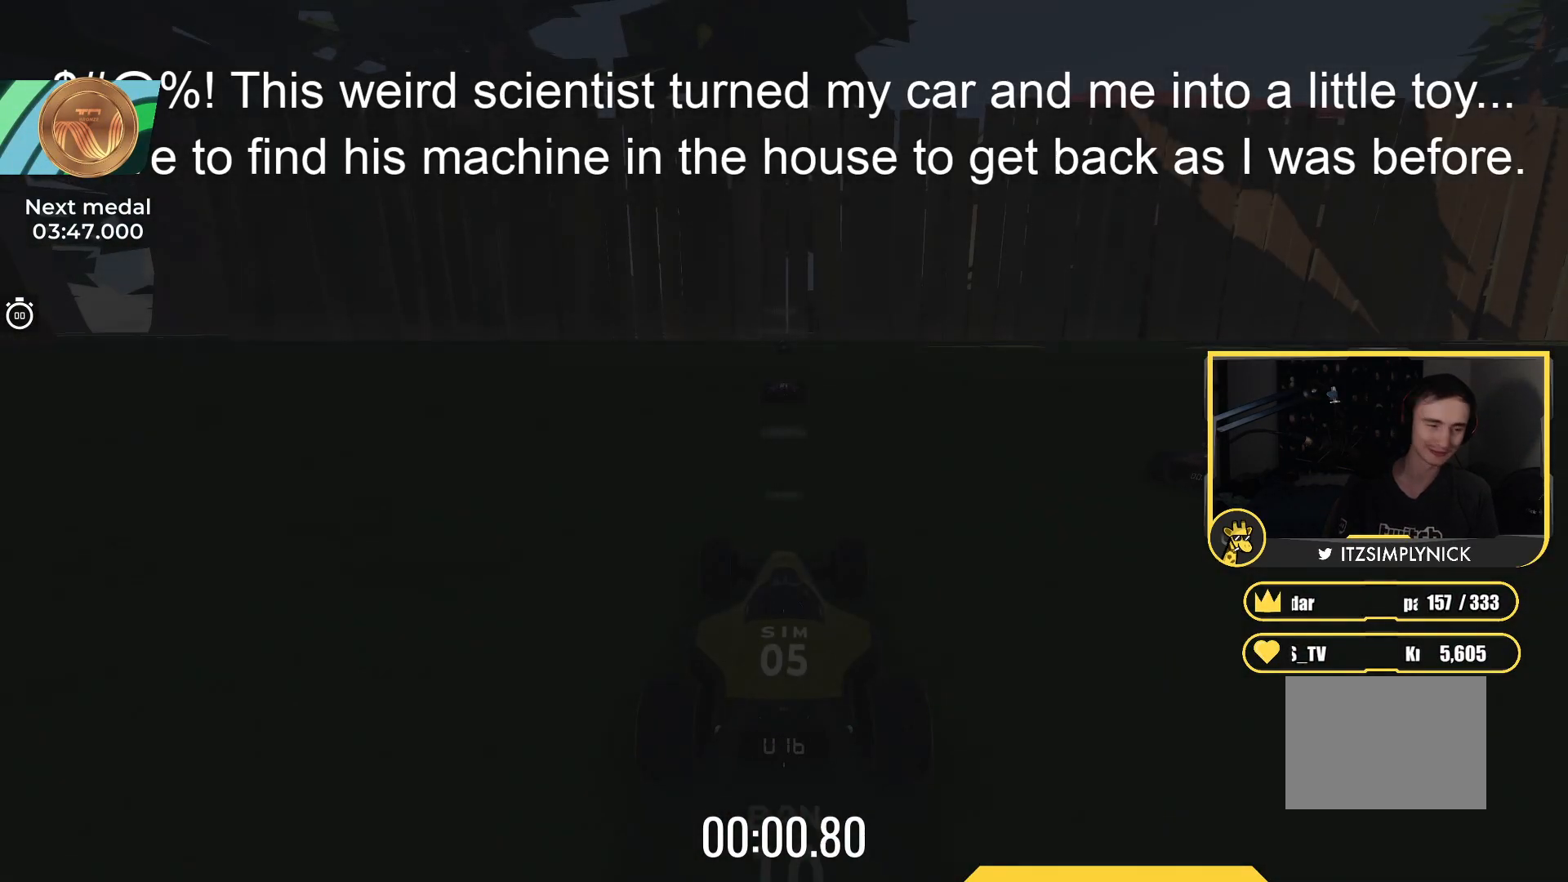
{"keys": ["up"], "events": []}